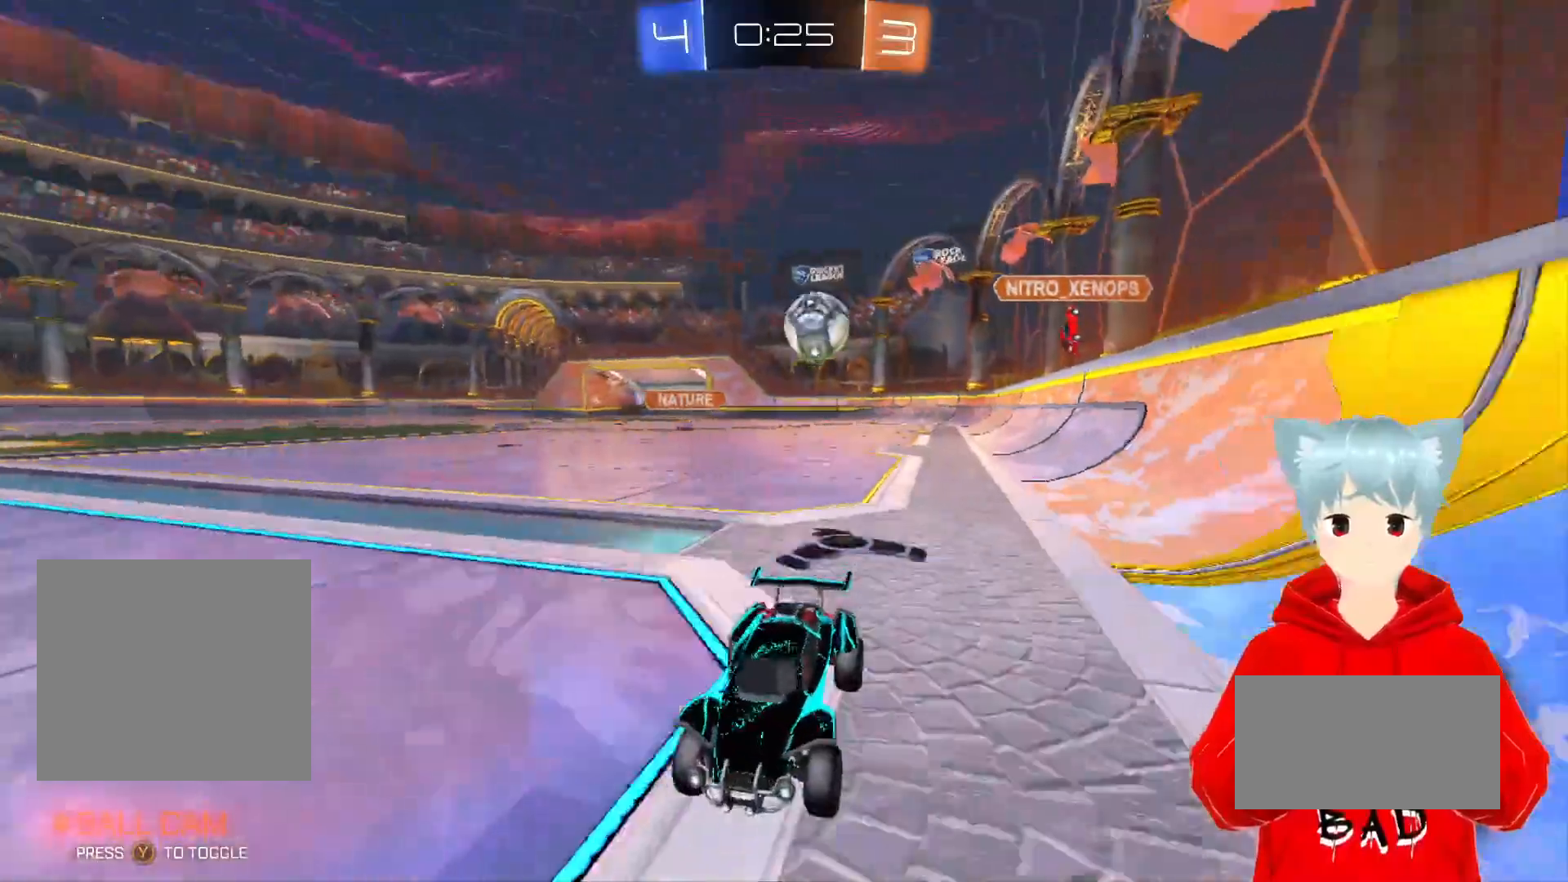
Gameplay with a controller (Xbox layout); each line is a JSON object with the inputs held at the frame after it. "events" lists button and stick changes between this image and that frame as [ms after this image, input, new state], when the widget could be followed in between.
{"buttons": ["R2"], "left_stick": "center", "right_stick": "center", "events": [[150, "Y", "down"], [183, "left_stick", "right"], [283, "Y", "up"], [350, "left_stick", "center"]]}
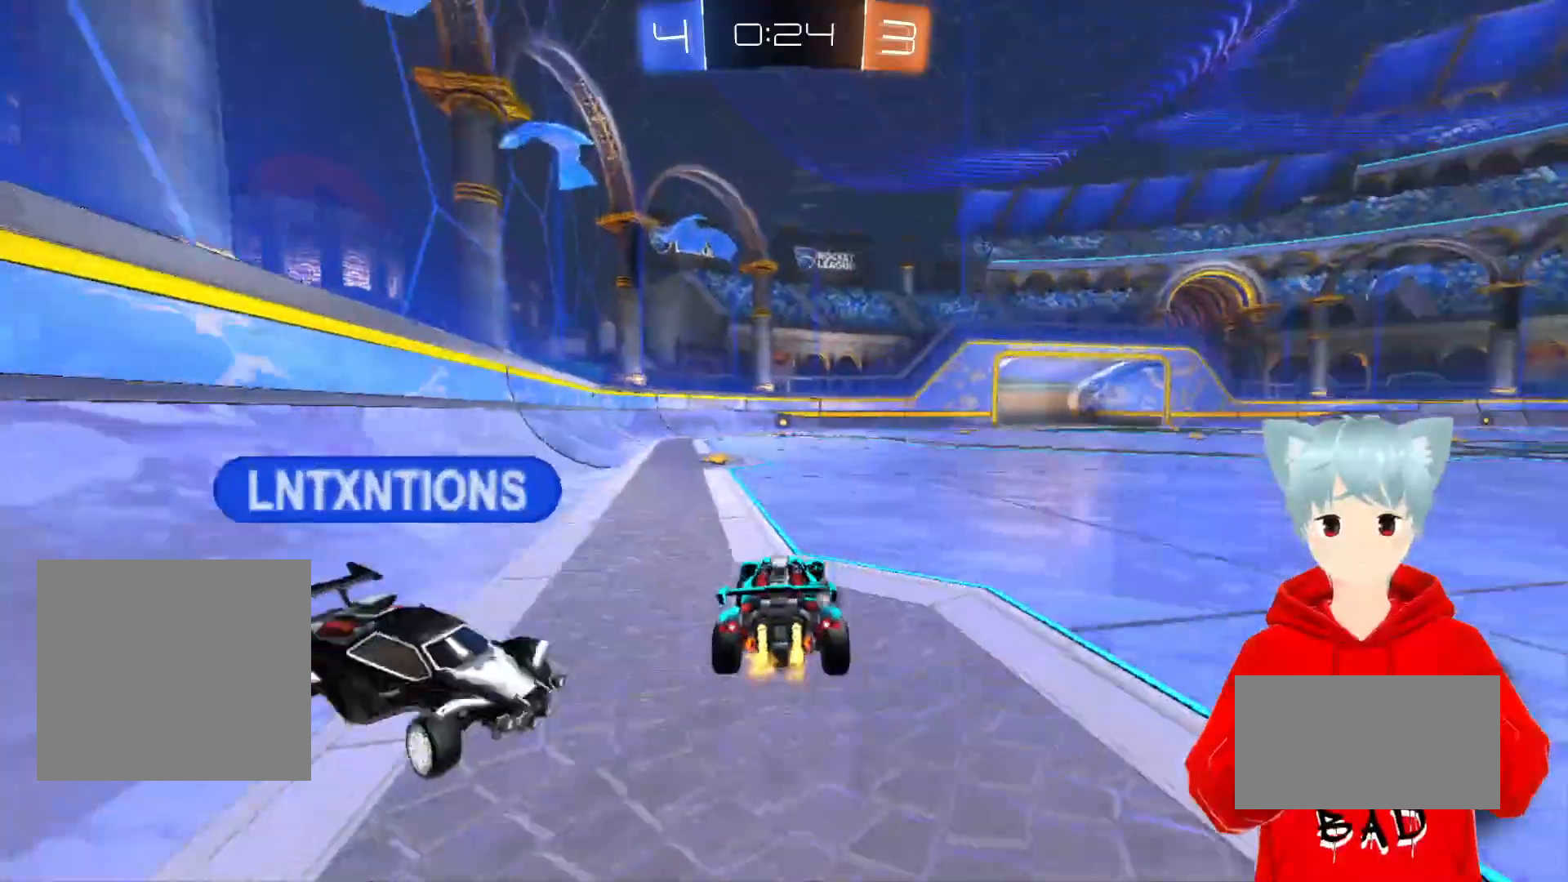
{"buttons": ["R2"], "left_stick": "center", "right_stick": "center", "events": [[400, "Y", "down"], [500, "Y", "up"]]}
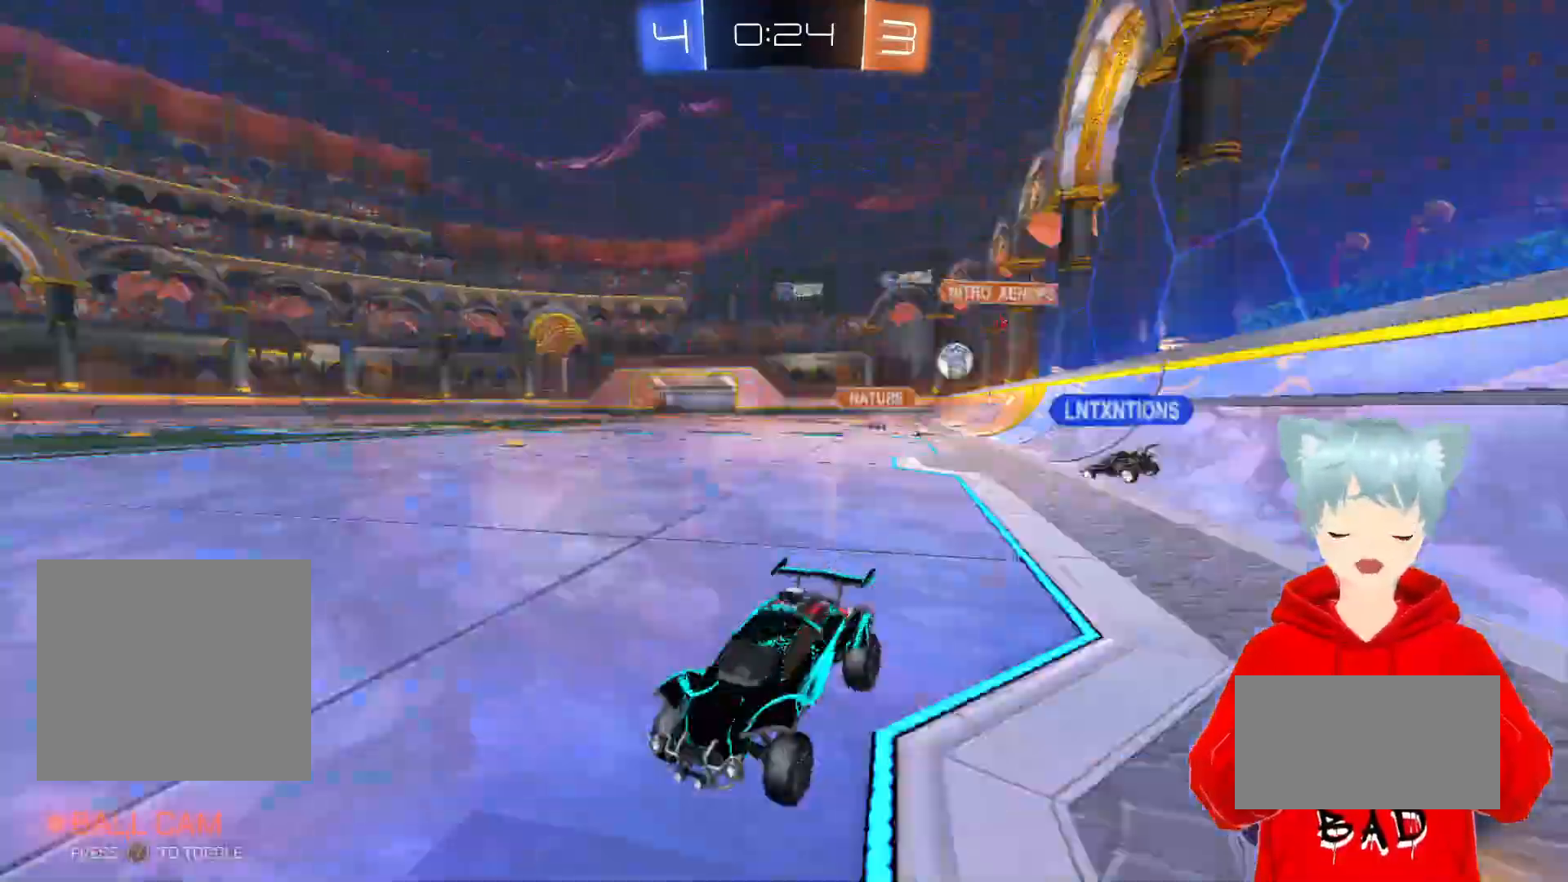
{"buttons": ["R2"], "left_stick": "center", "right_stick": "center", "events": []}
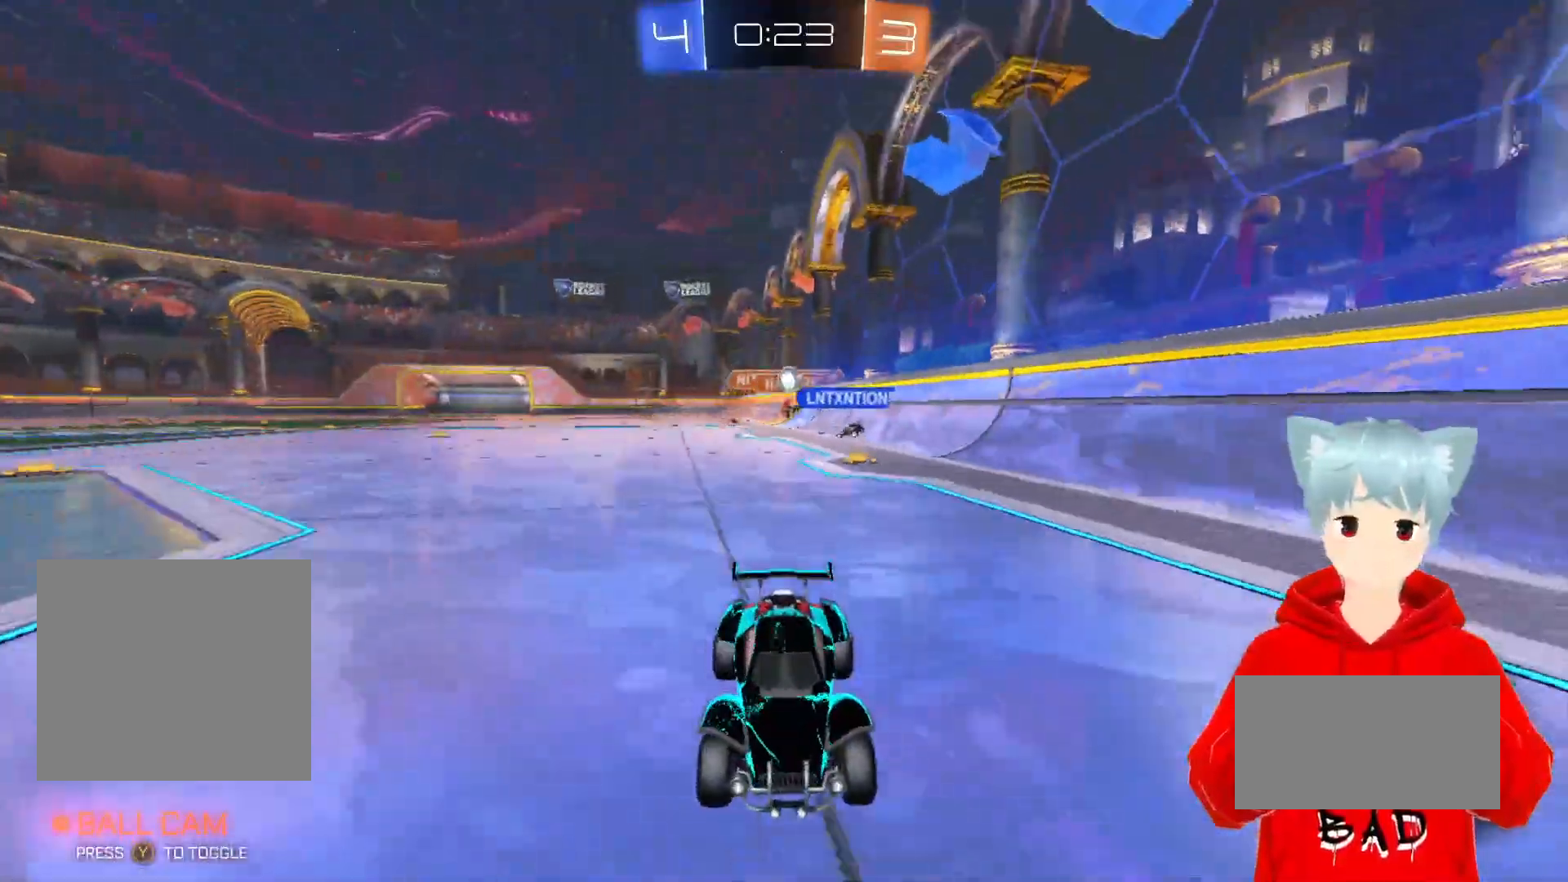
{"buttons": ["L1", "R2"], "left_stick": "right", "right_stick": "center", "events": [[350, "left_stick", "right"], [383, "L1", "down"]]}
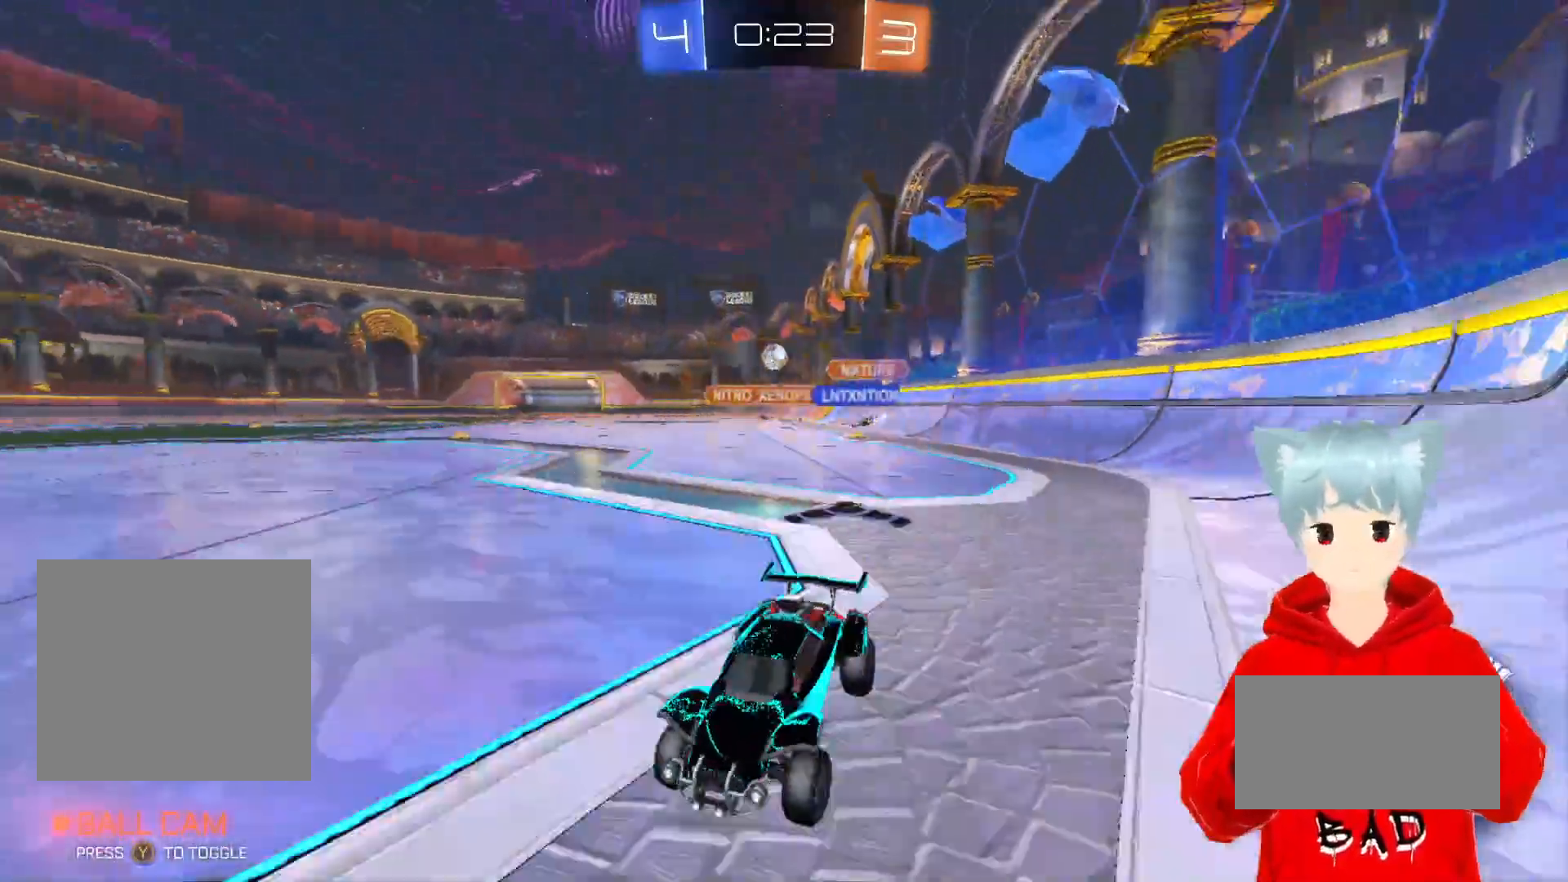
{"buttons": ["R2"], "left_stick": "right", "right_stick": "center", "events": [[67, "L1", "up"]]}
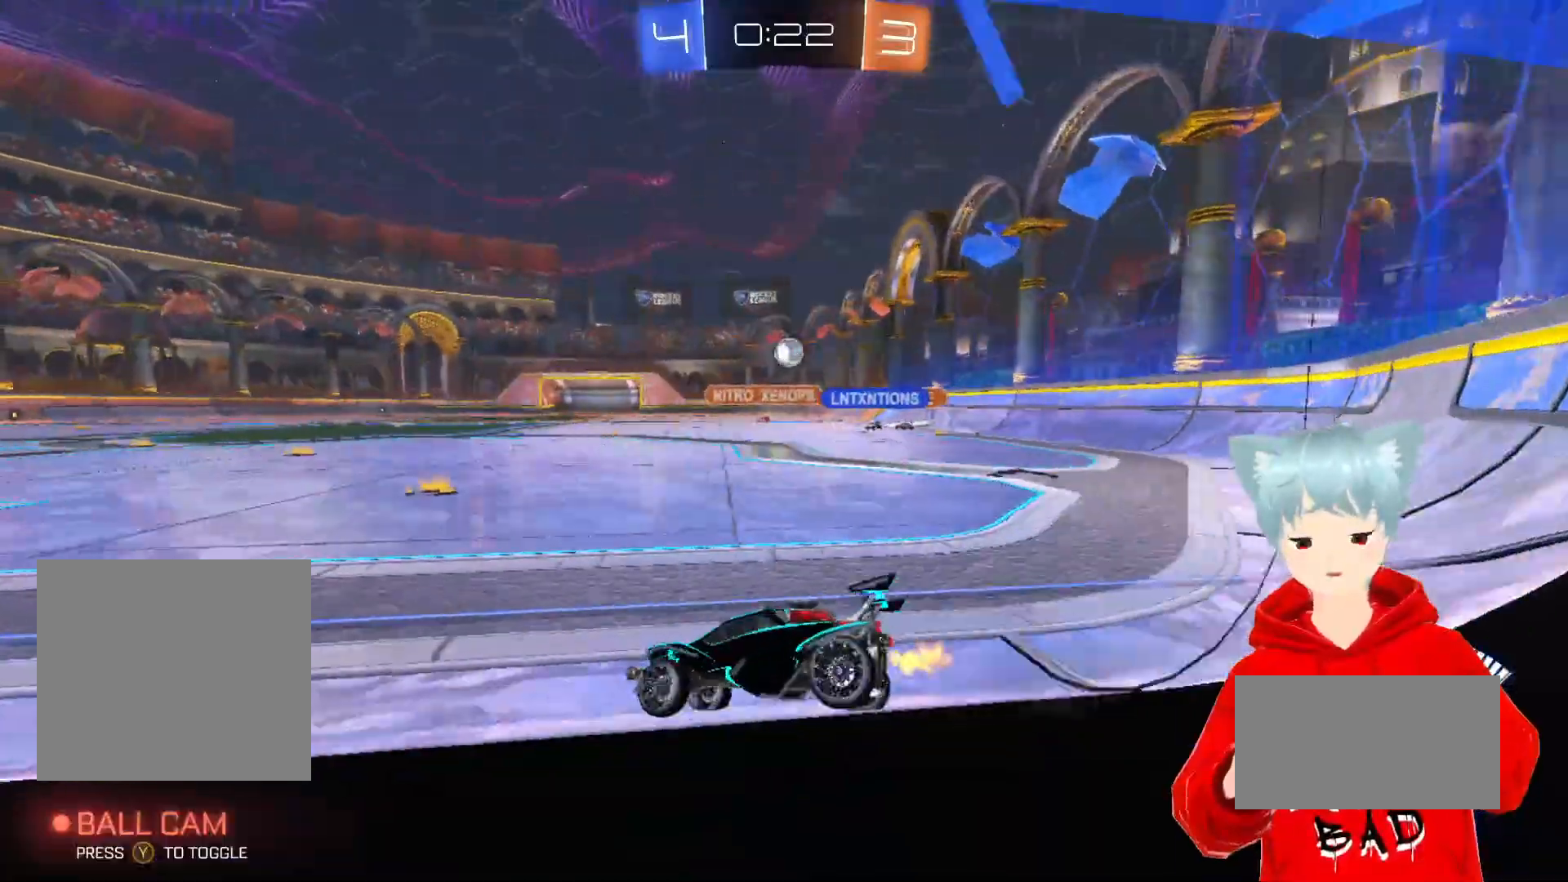
{"buttons": ["A", "R2"], "left_stick": "center", "right_stick": "center", "events": [[233, "left_stick", "center"], [283, "A", "down"]]}
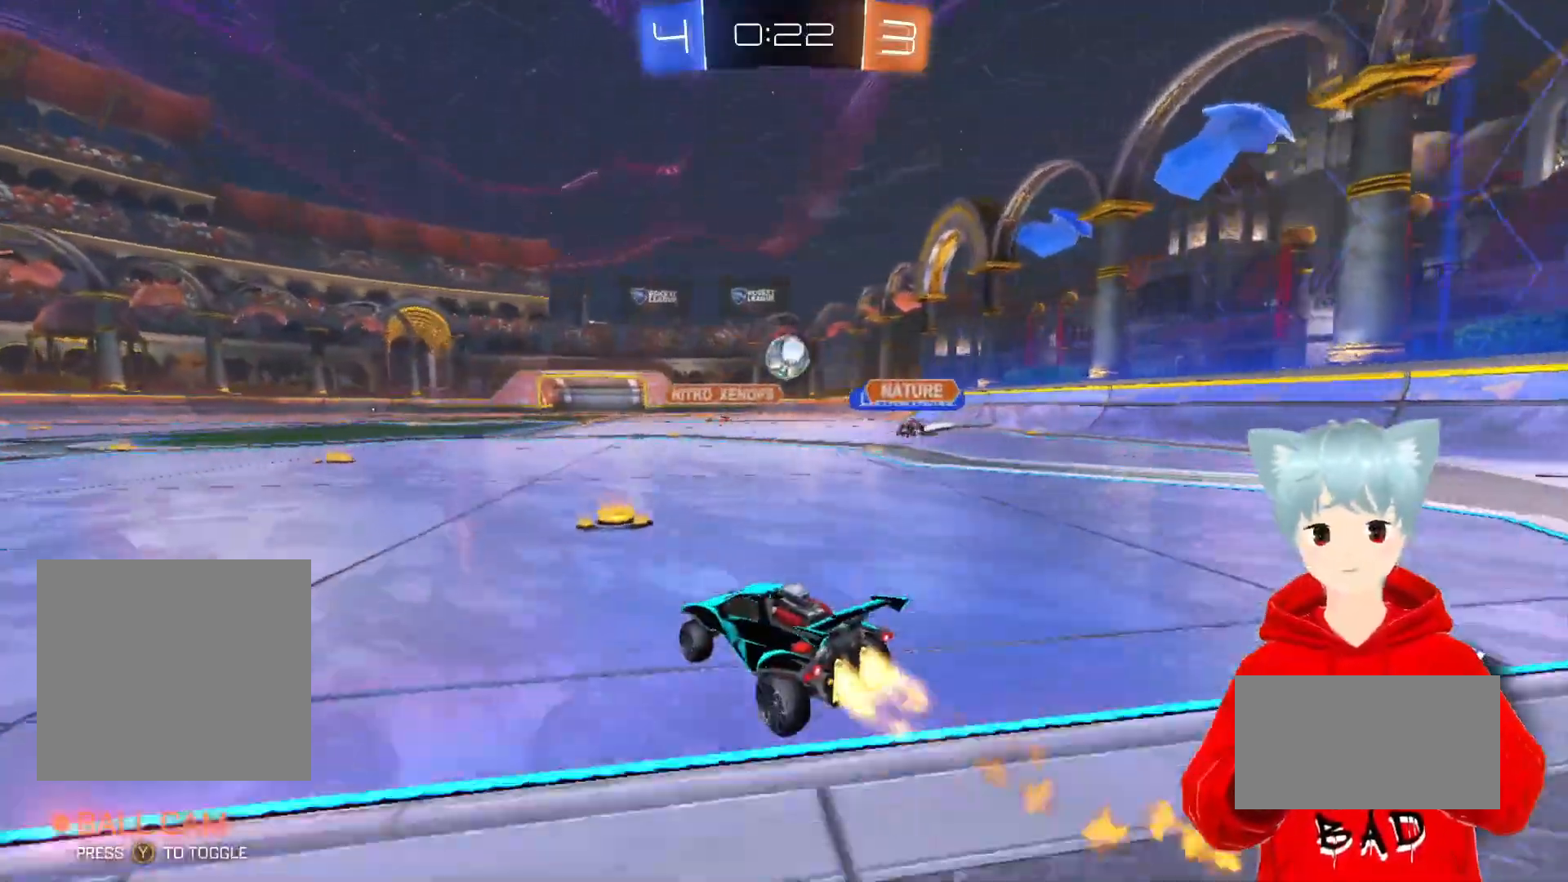
{"buttons": ["A", "L1", "R2"], "left_stick": "up-left", "right_stick": "center", "events": [[50, "left_stick", "right"], [333, "X", "down"], [333, "left_stick", "center"], [467, "X", "up"], [467, "left_stick", "up-left"], [483, "L1", "down"]]}
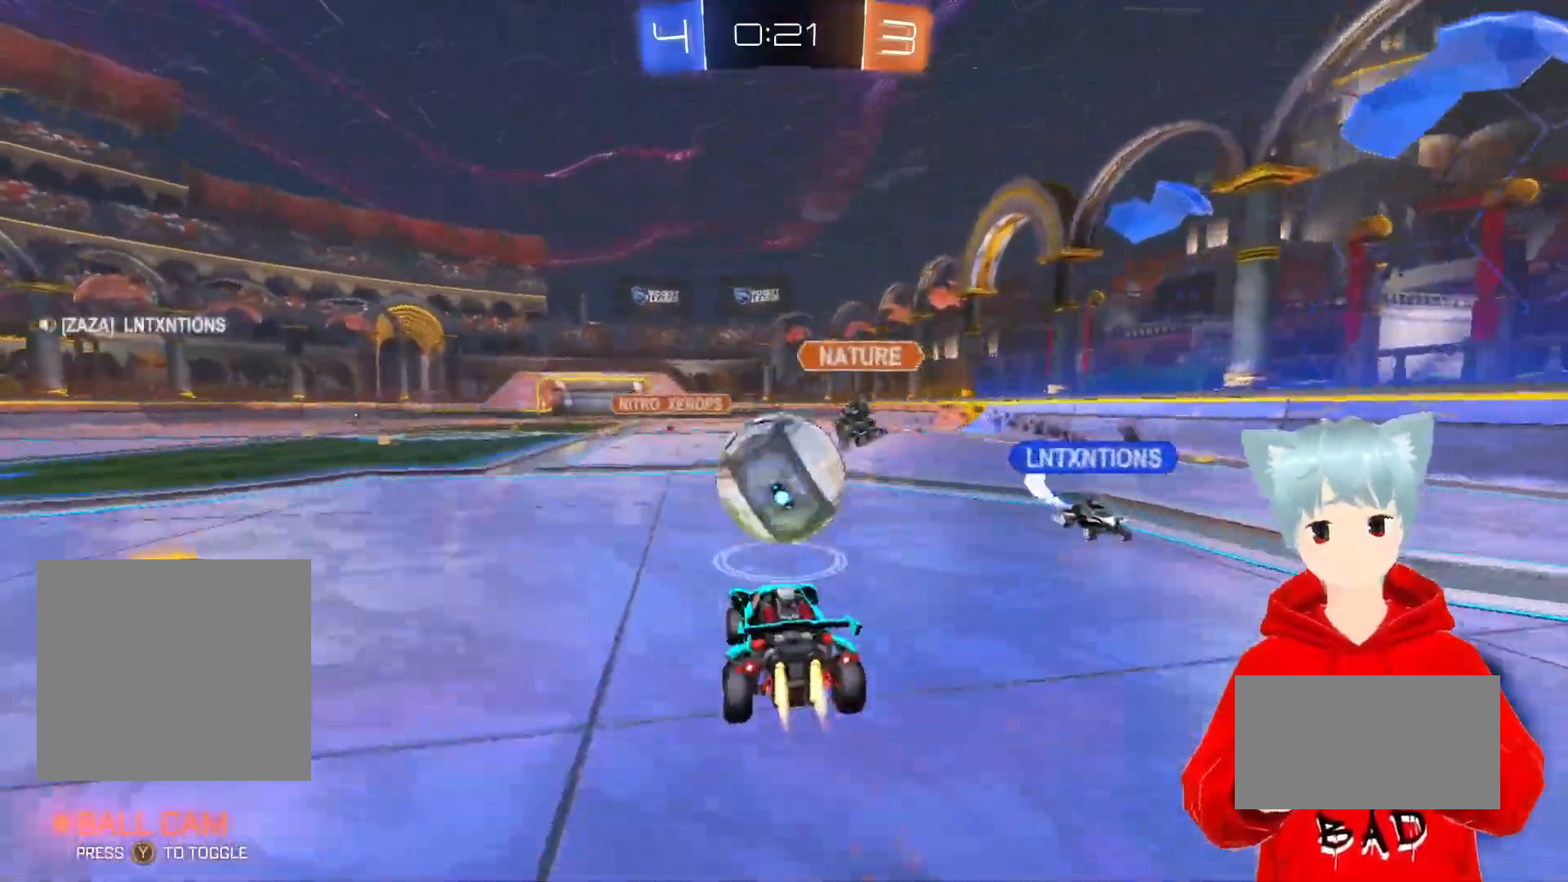
{"buttons": ["R2"], "left_stick": "center", "right_stick": "center", "events": [[33, "L3", "down"], [33, "X", "down"], [150, "L3", "up"], [217, "L1", "up"], [250, "X", "up"], [300, "A", "up"], [383, "left_stick", "center"]]}
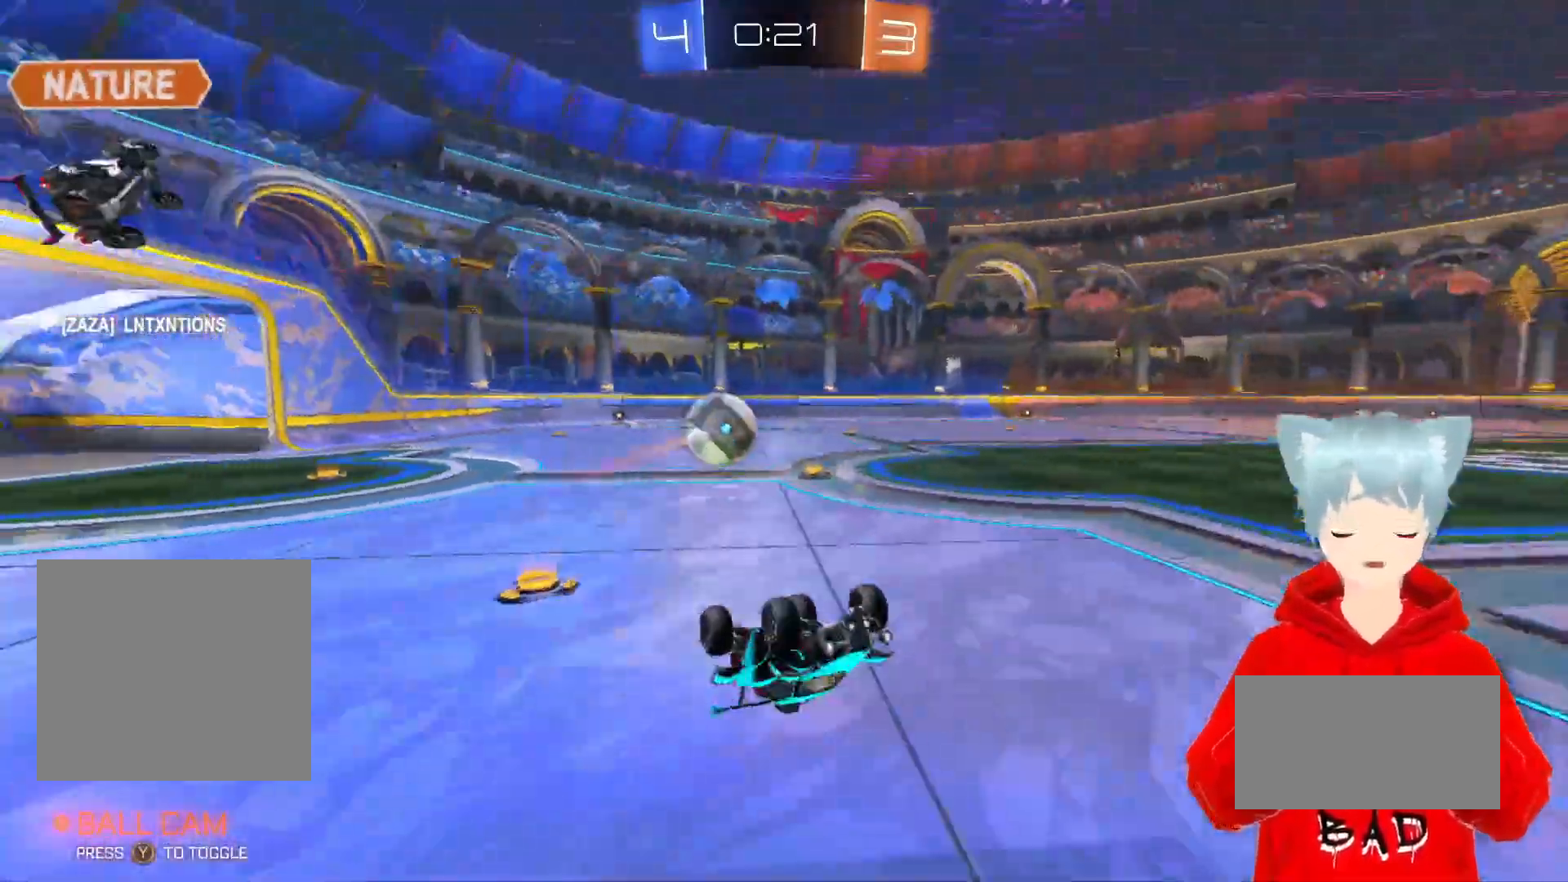
{"buttons": ["R2"], "left_stick": "left", "right_stick": "center", "events": [[50, "left_stick", "up-left"], [83, "L1", "down"], [233, "L1", "up"], [367, "left_stick", "center"], [483, "left_stick", "left"]]}
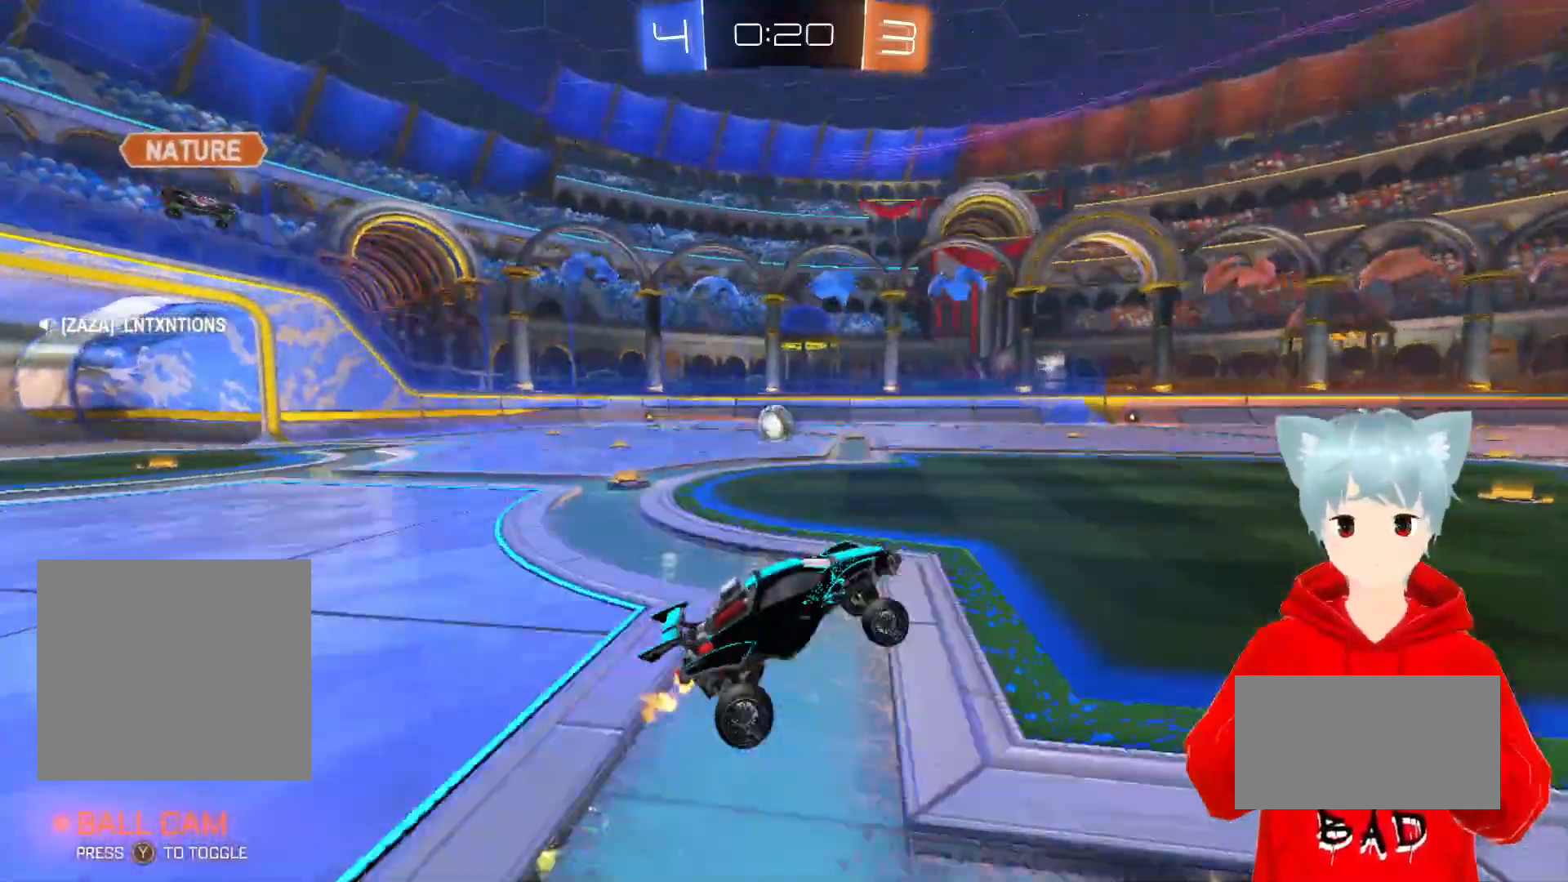
{"buttons": ["A", "R2"], "left_stick": "left", "right_stick": "center", "events": [[350, "A", "down"]]}
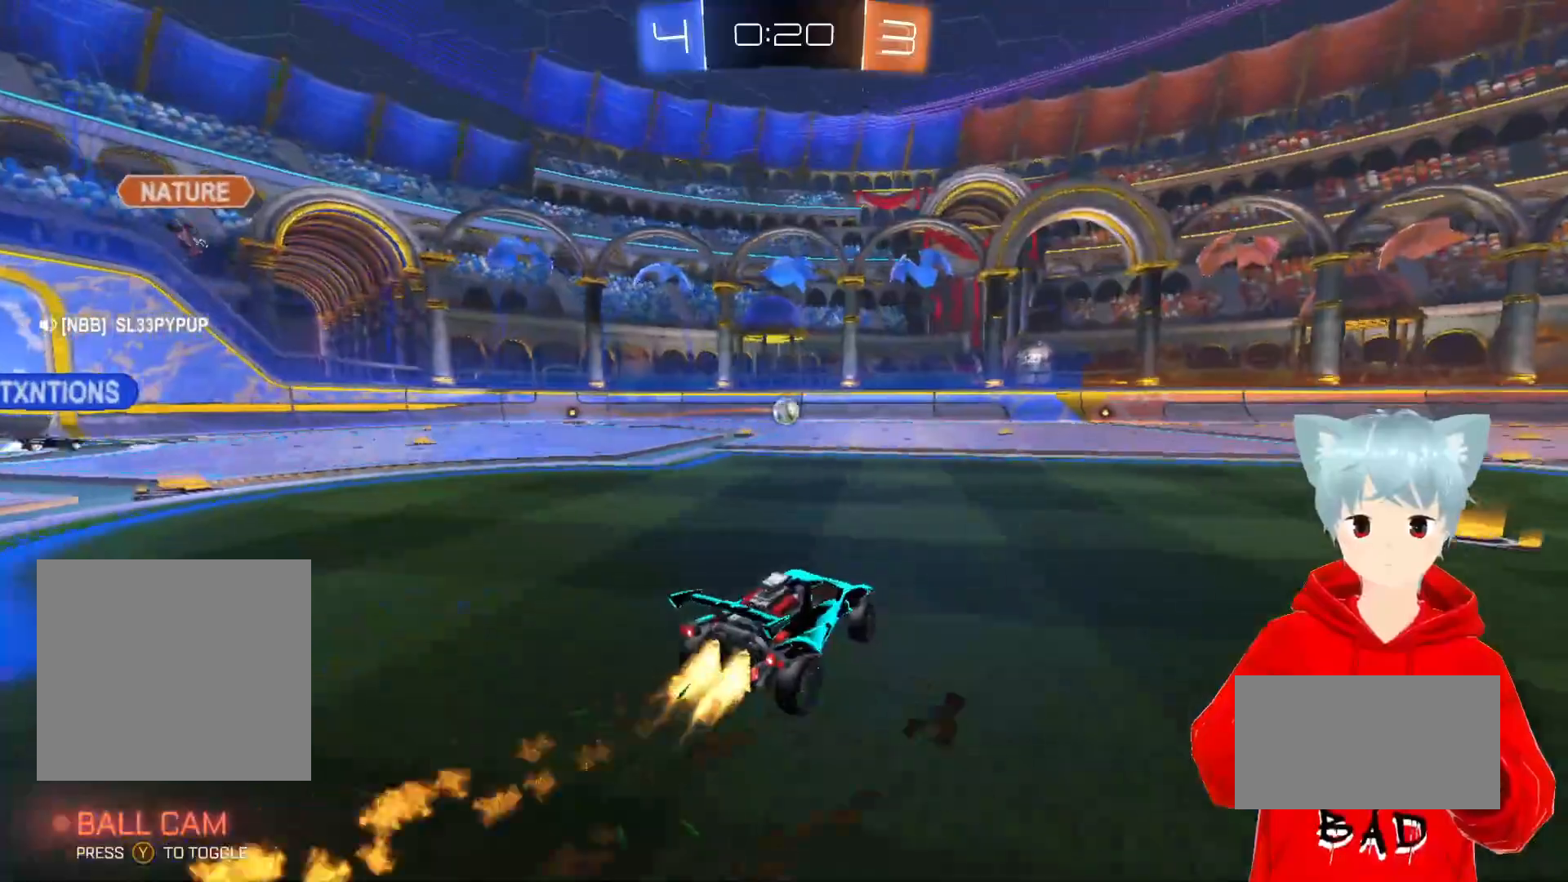
{"buttons": ["A", "X", "R2"], "left_stick": "up-left", "right_stick": "center", "events": [[117, "left_stick", "center"], [283, "X", "down"], [283, "left_stick", "up"], [367, "X", "up"], [450, "X", "down"], [467, "left_stick", "up-left"]]}
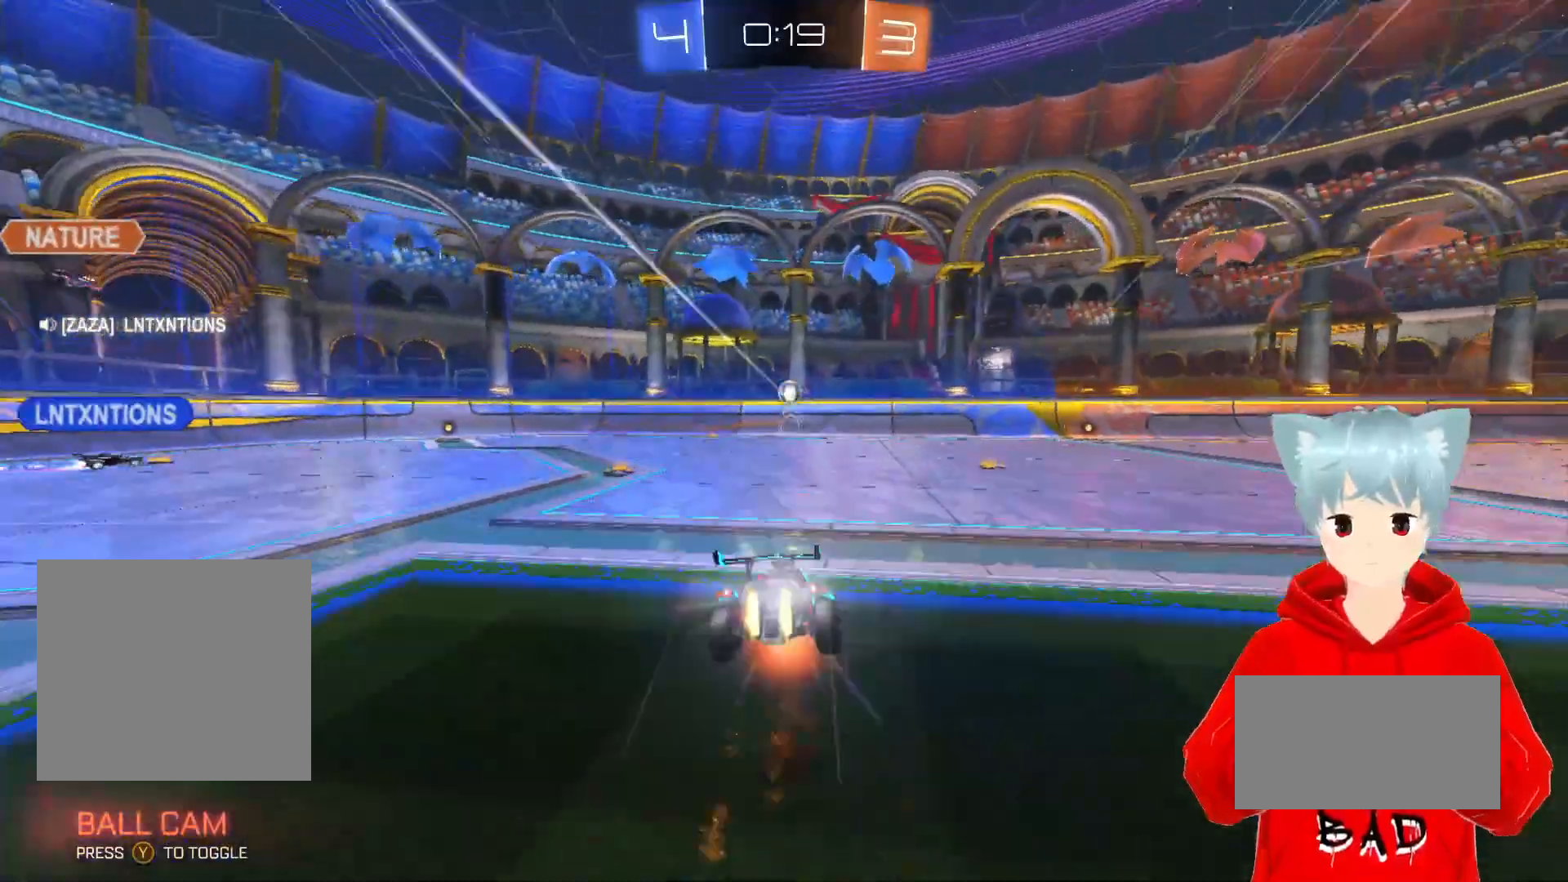
{"buttons": ["R2"], "left_stick": "center", "right_stick": "center", "events": [[67, "X", "up"], [117, "A", "up"], [167, "left_stick", "center"]]}
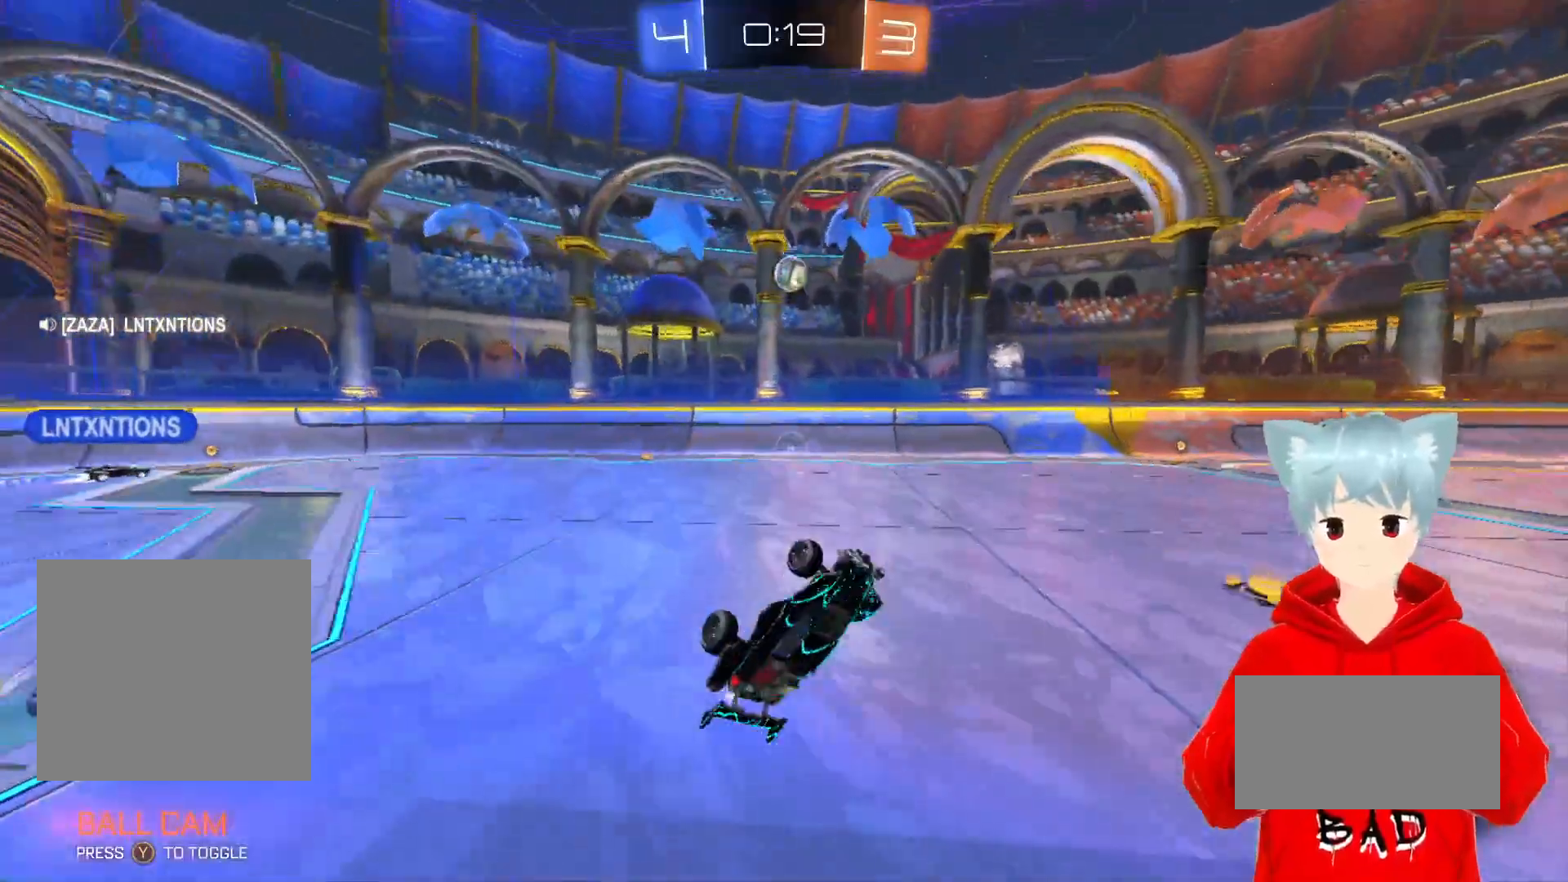
{"buttons": ["R2"], "left_stick": "center", "right_stick": "center", "events": []}
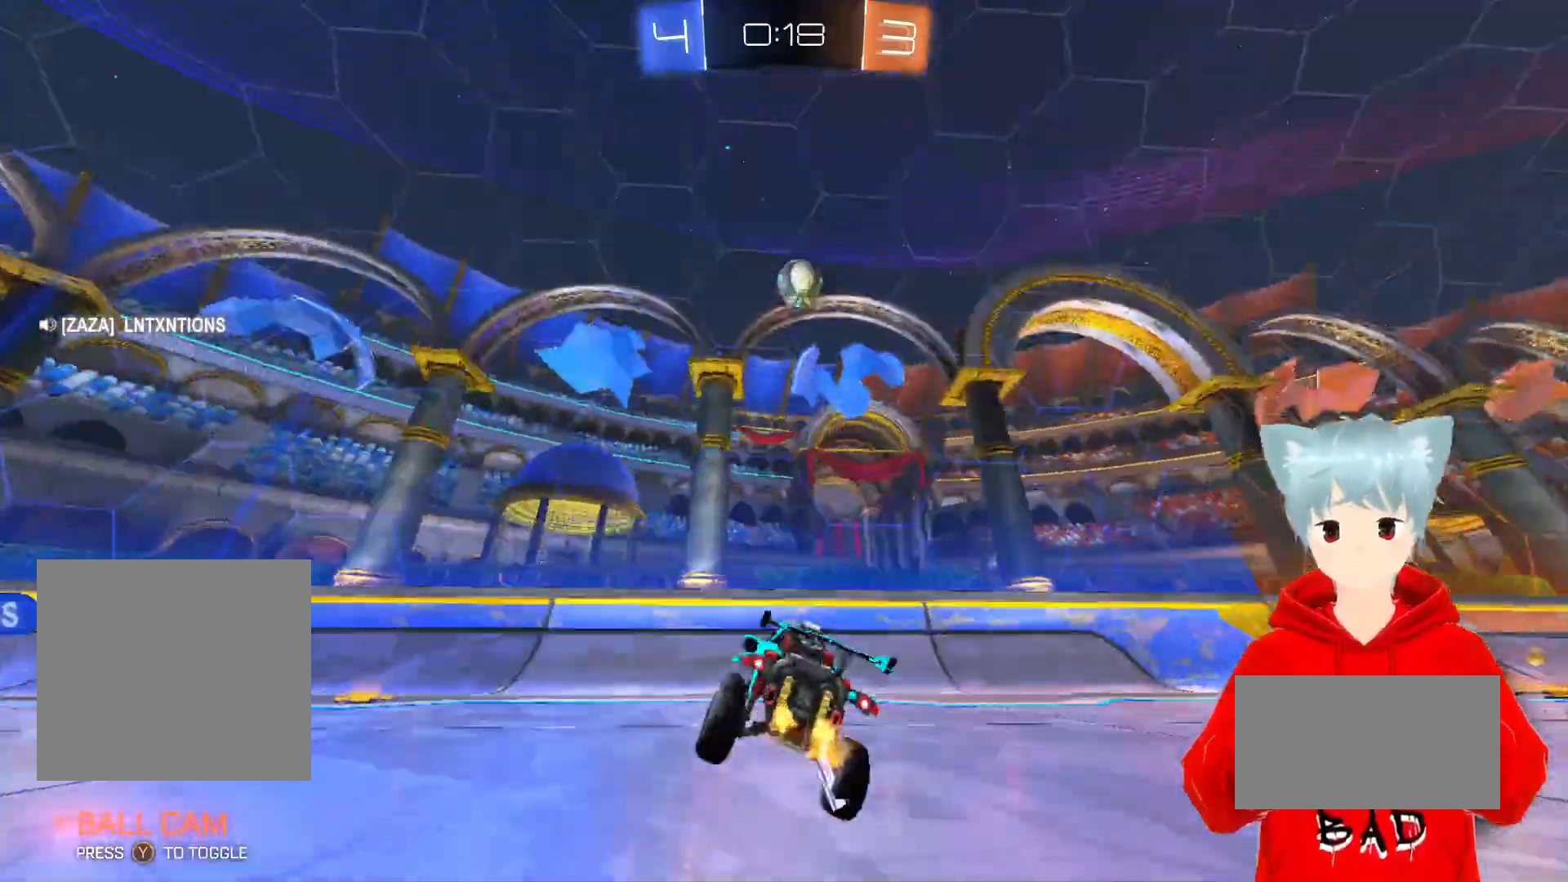
{"buttons": ["R1"], "left_stick": "right", "right_stick": "center", "events": [[267, "R2", "up"], [367, "R1", "down"], [417, "left_stick", "right"]]}
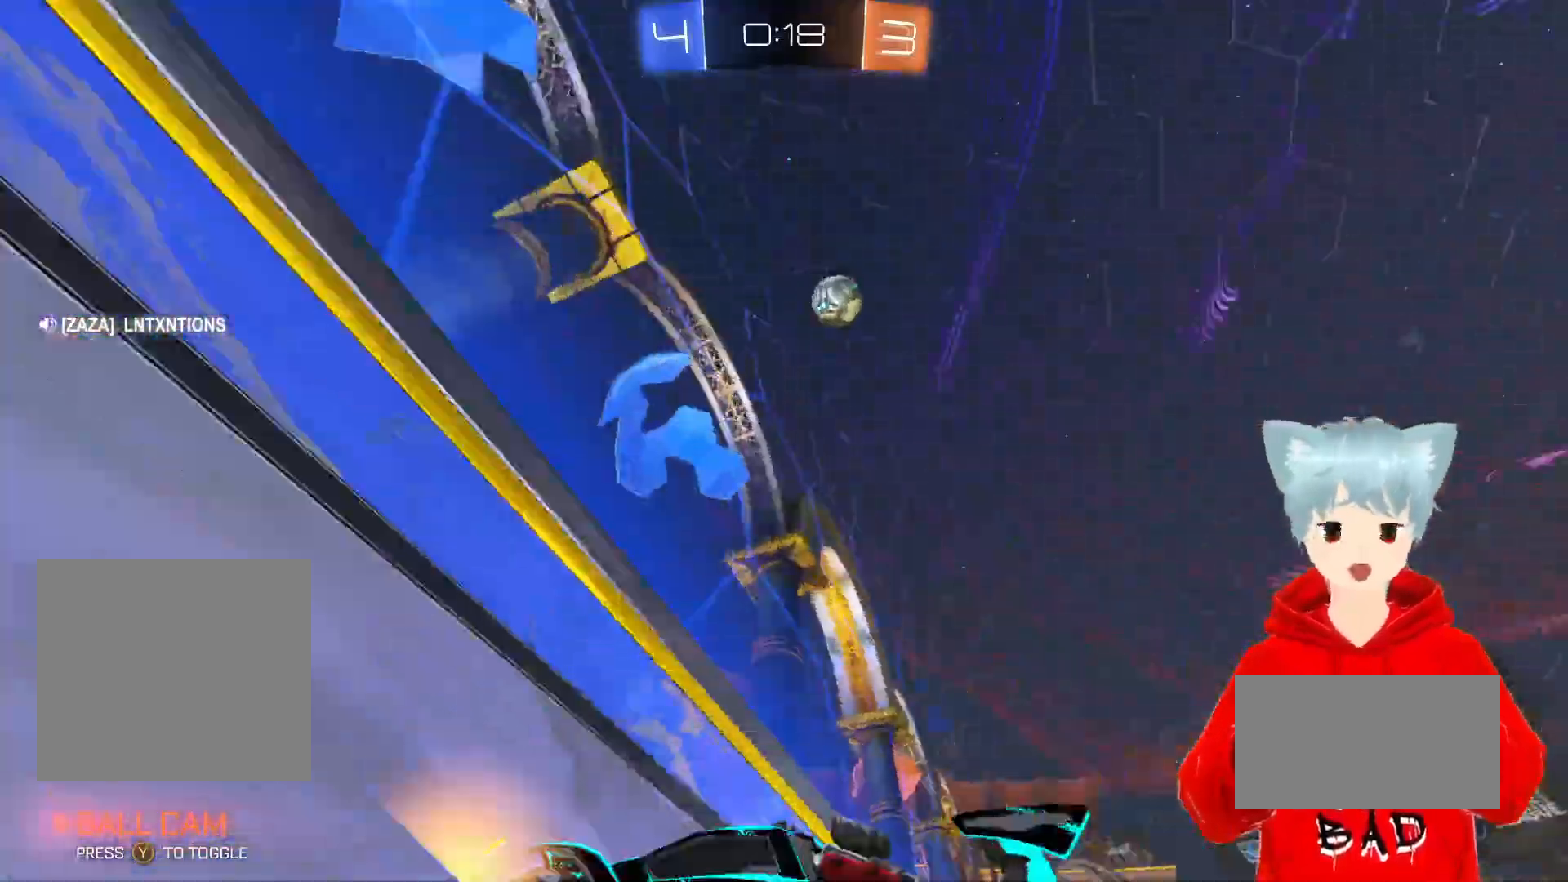
{"buttons": ["R2"], "left_stick": "center", "right_stick": "center", "events": [[83, "left_stick", "center"], [150, "R1", "up"], [267, "R2", "down"], [367, "left_stick", "right"], [433, "left_stick", "center"]]}
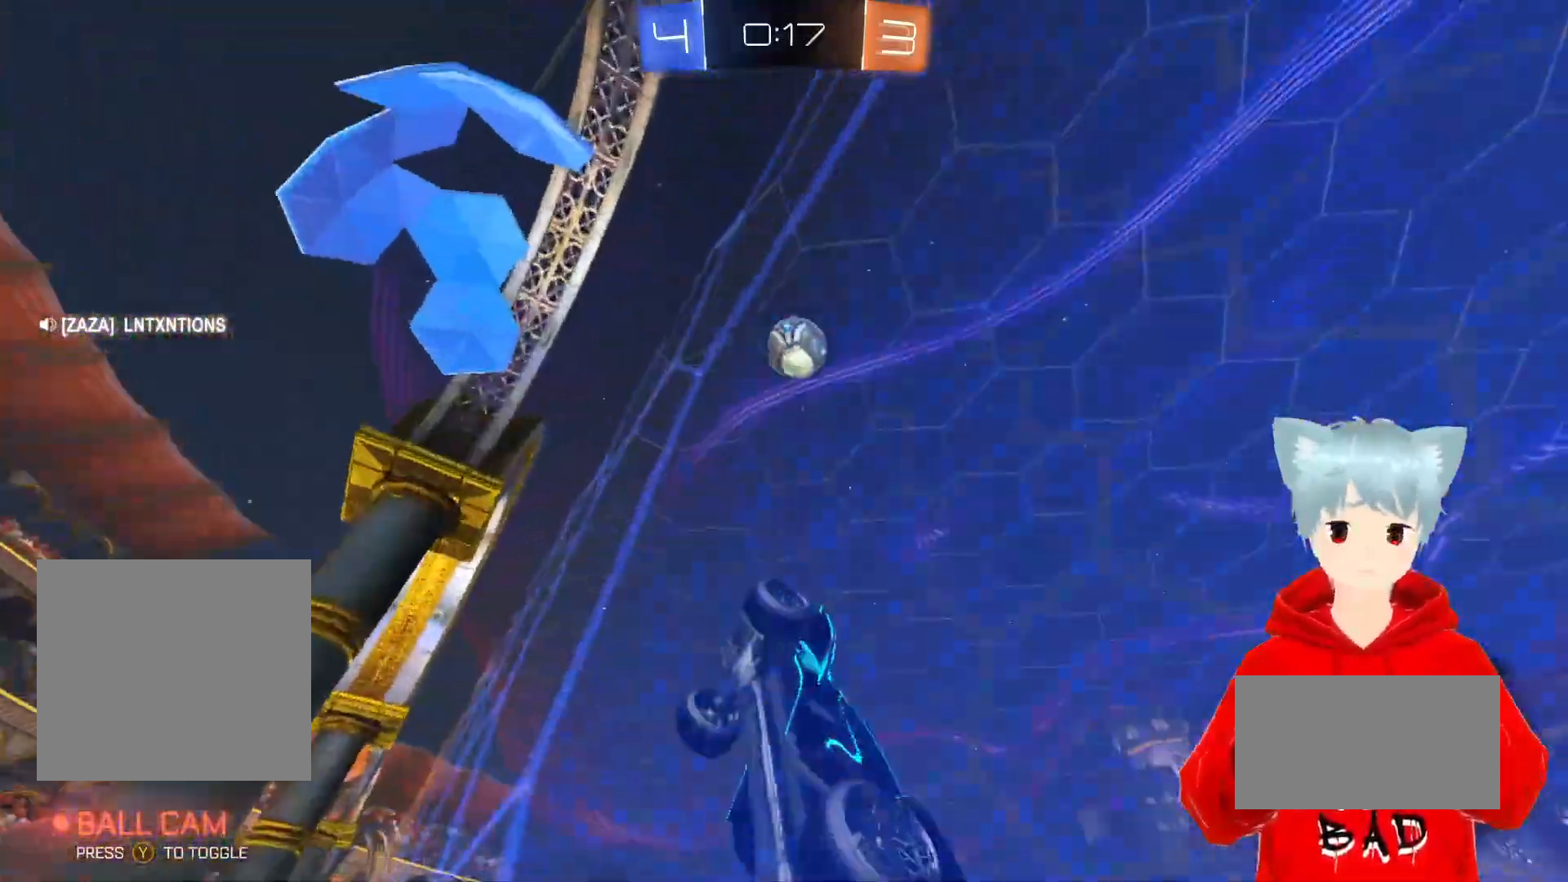
{"buttons": ["A", "X", "L2", "R2"], "left_stick": "down", "right_stick": "center", "events": [[117, "left_stick", "right"], [250, "left_stick", "down"], [300, "L2", "down"], [300, "X", "down"], [317, "A", "down"]]}
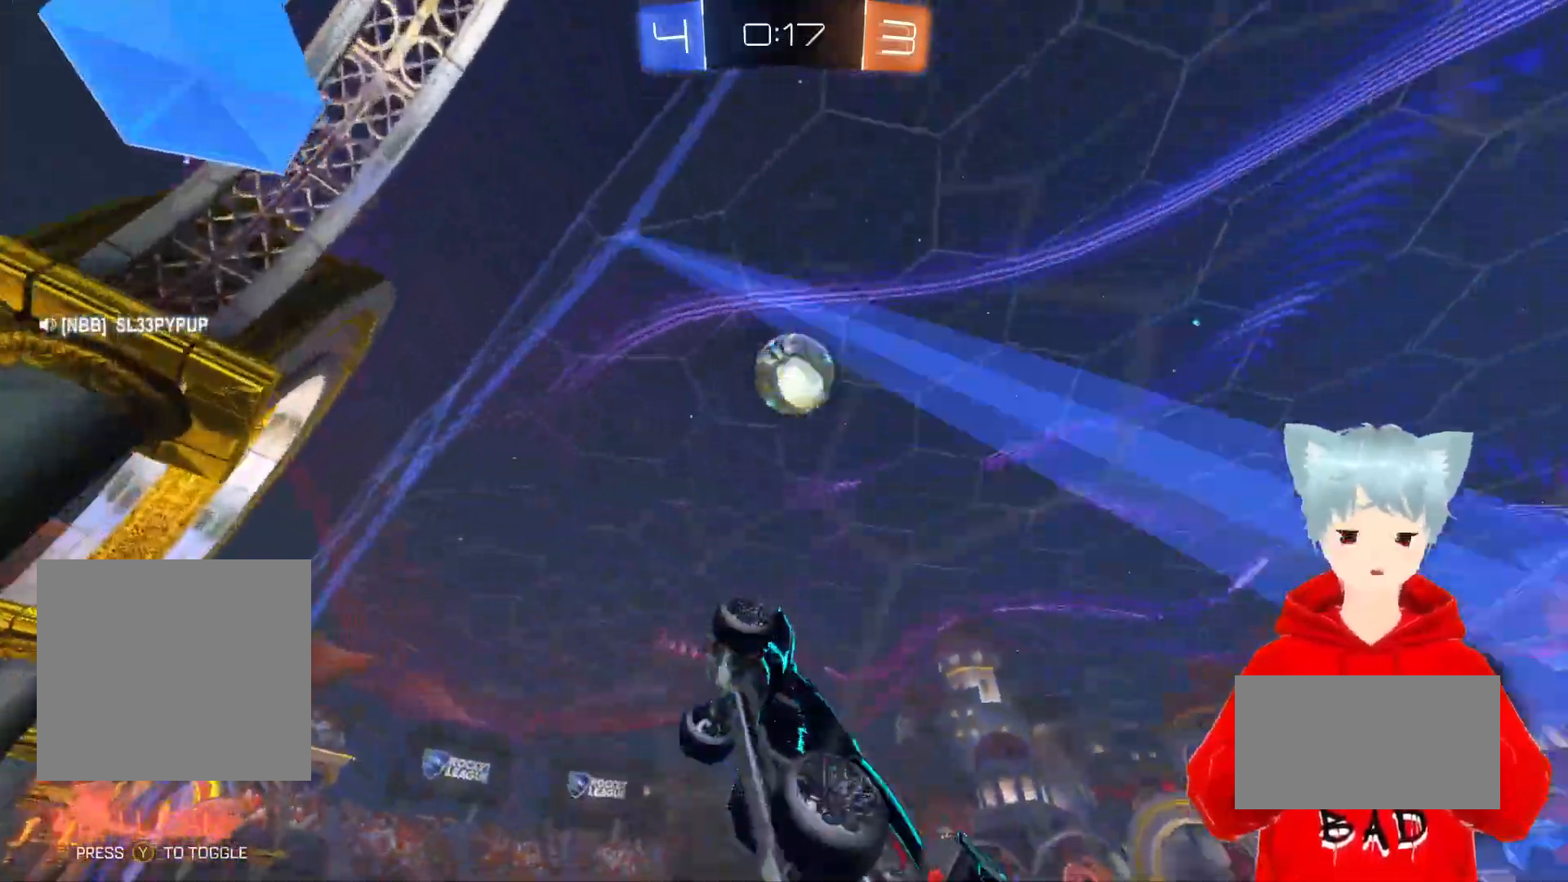
{"buttons": ["A", "X", "R2"], "left_stick": "up-right", "right_stick": "center", "events": [[83, "L2", "up"], [100, "X", "up"], [100, "left_stick", "center"], [217, "left_stick", "up-right"], [367, "X", "down"]]}
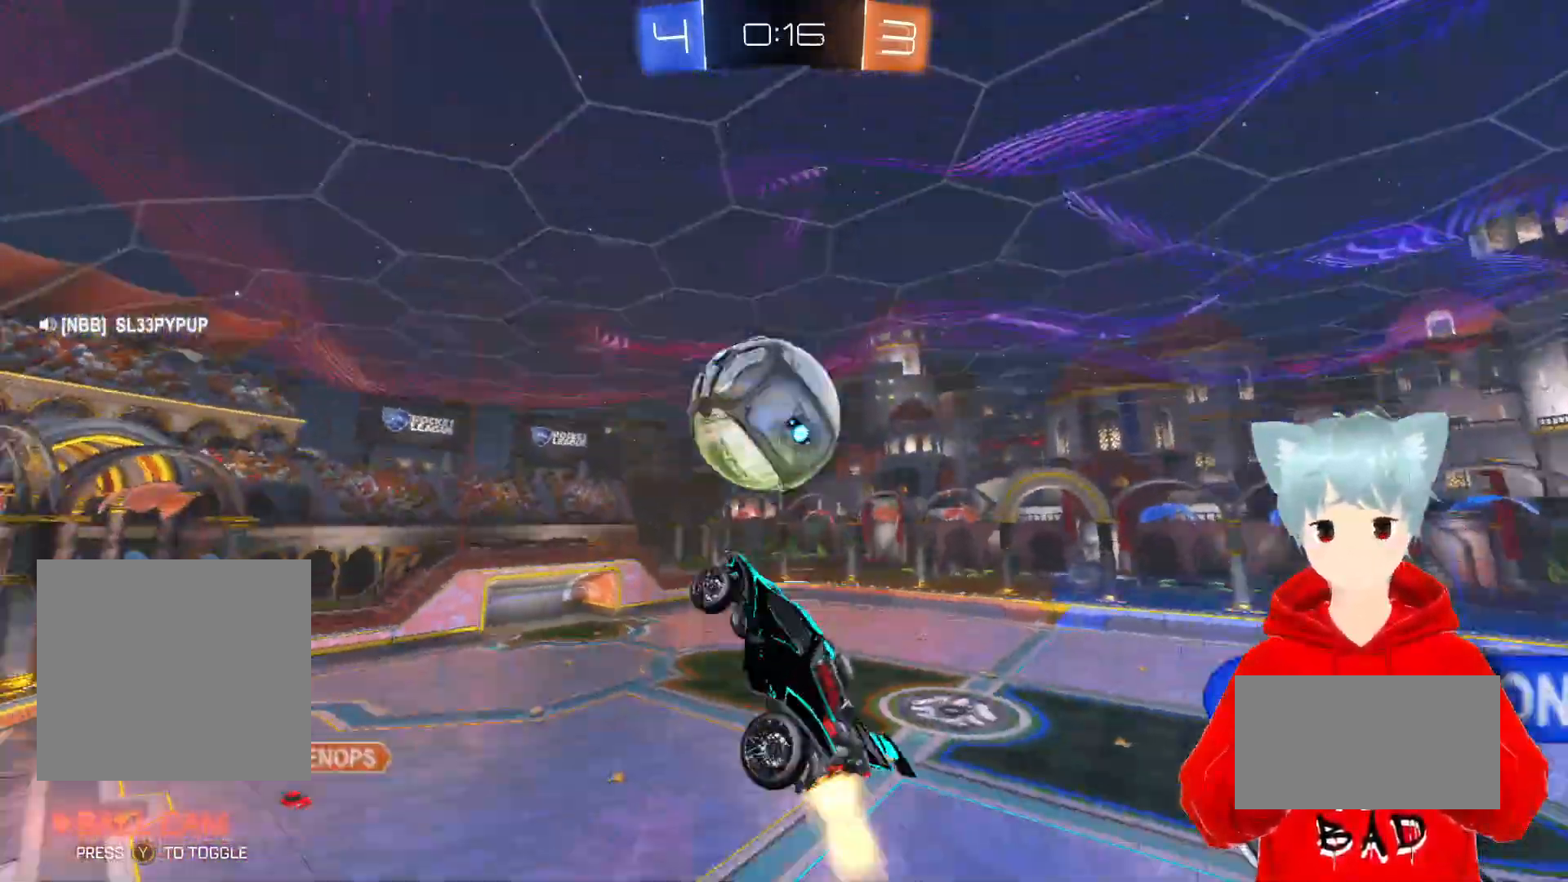
{"buttons": ["R2"], "left_stick": "center", "right_stick": "center", "events": [[83, "X", "up"], [167, "A", "up"], [300, "left_stick", "center"]]}
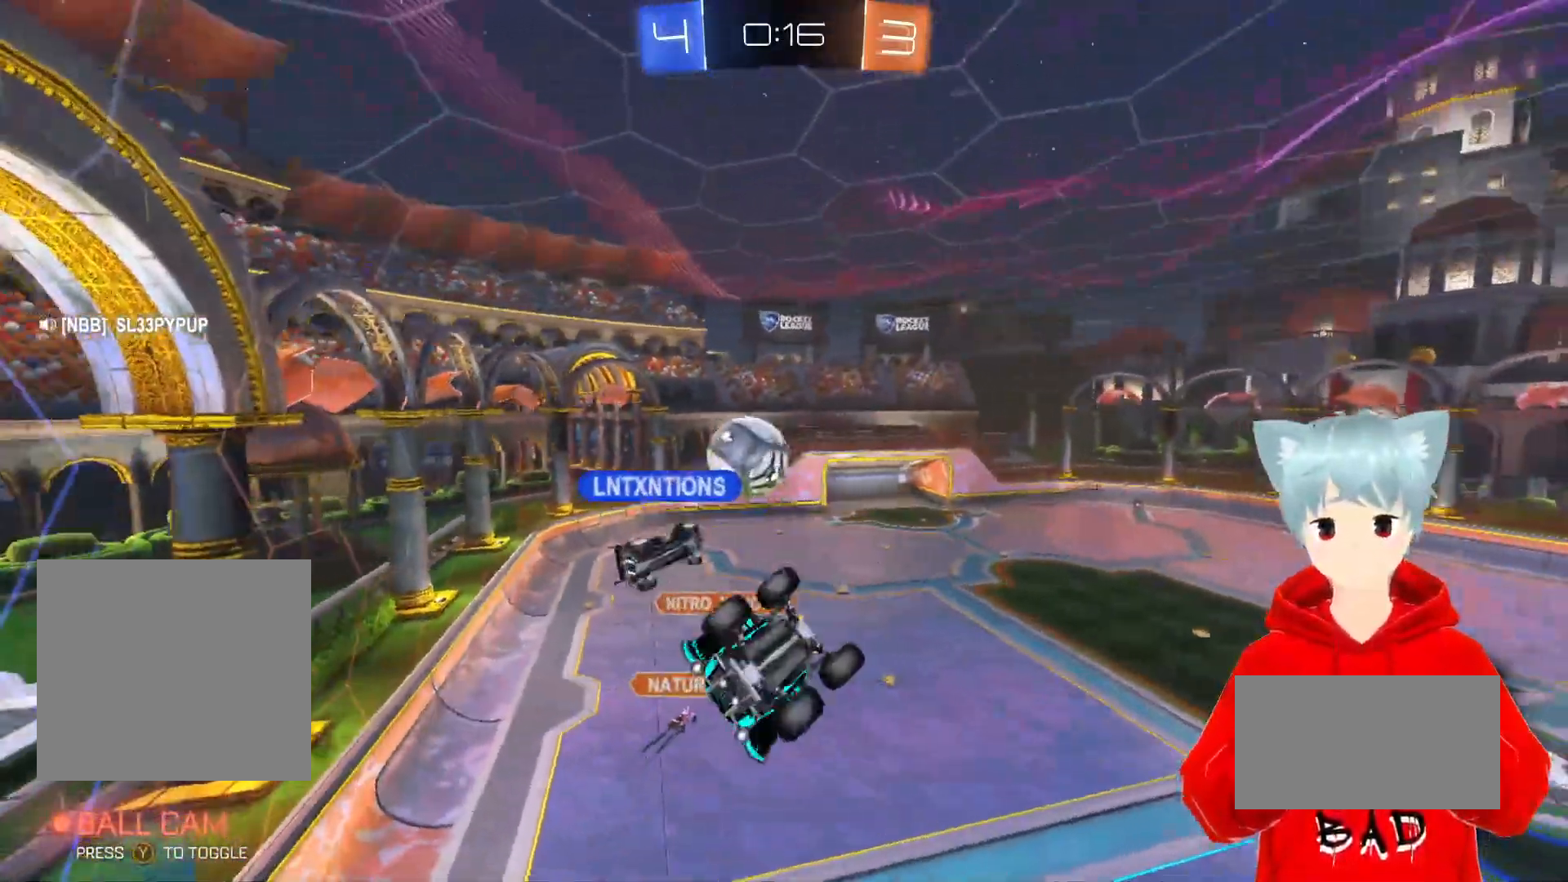
{"buttons": ["R2"], "left_stick": "up", "right_stick": "center", "events": [[133, "left_stick", "up"]]}
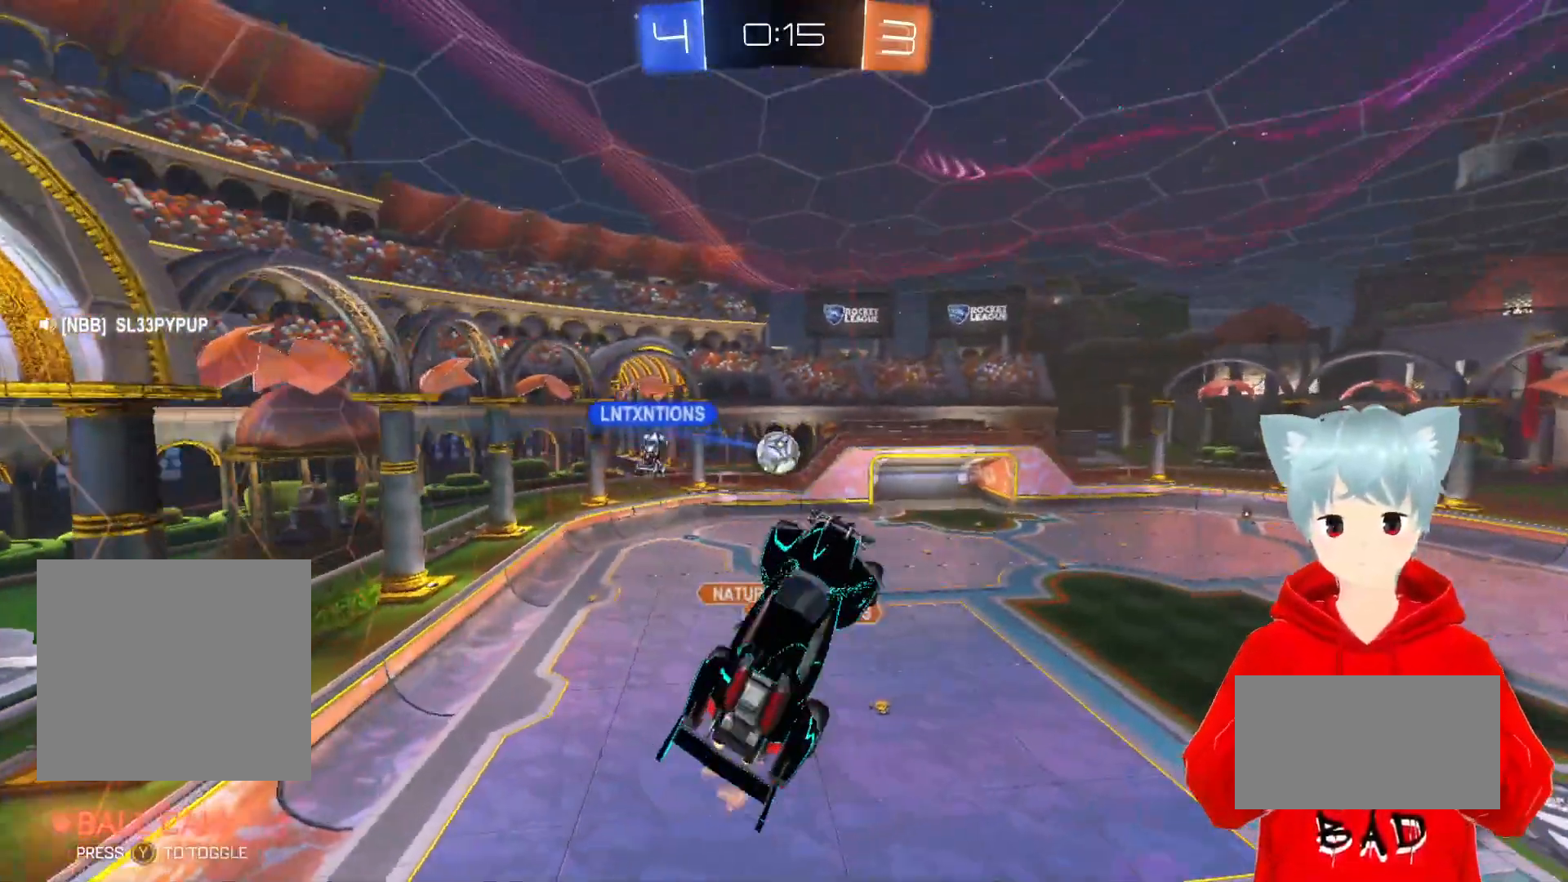
{"buttons": ["R2"], "left_stick": "down", "right_stick": "center", "events": [[50, "left_stick", "center"], [500, "left_stick", "down"]]}
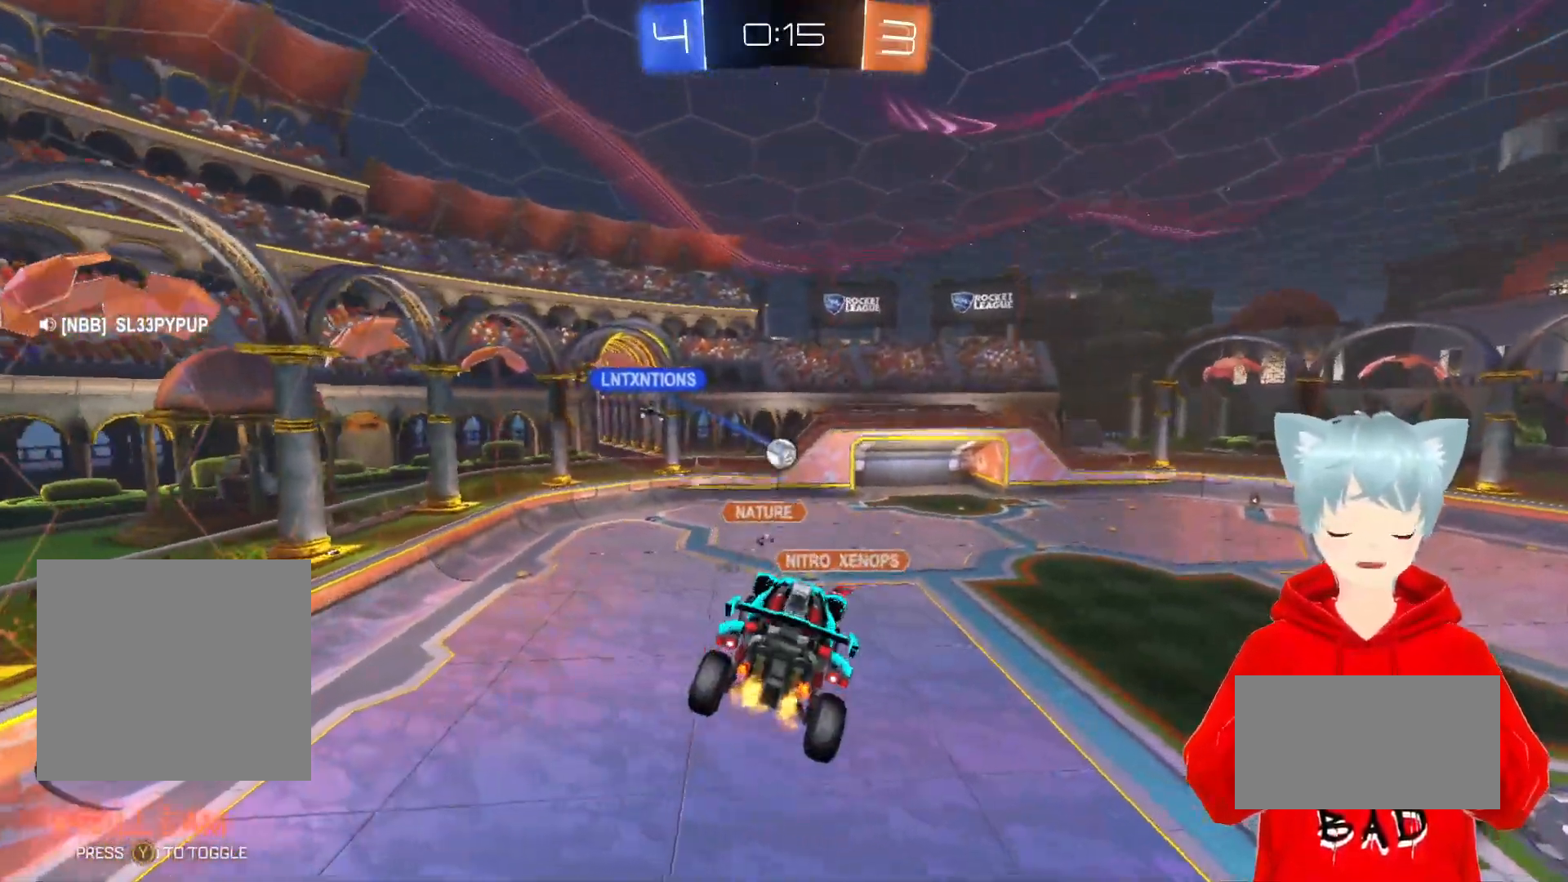
{"buttons": ["R2"], "left_stick": "center", "right_stick": "center", "events": [[200, "left_stick", "center"]]}
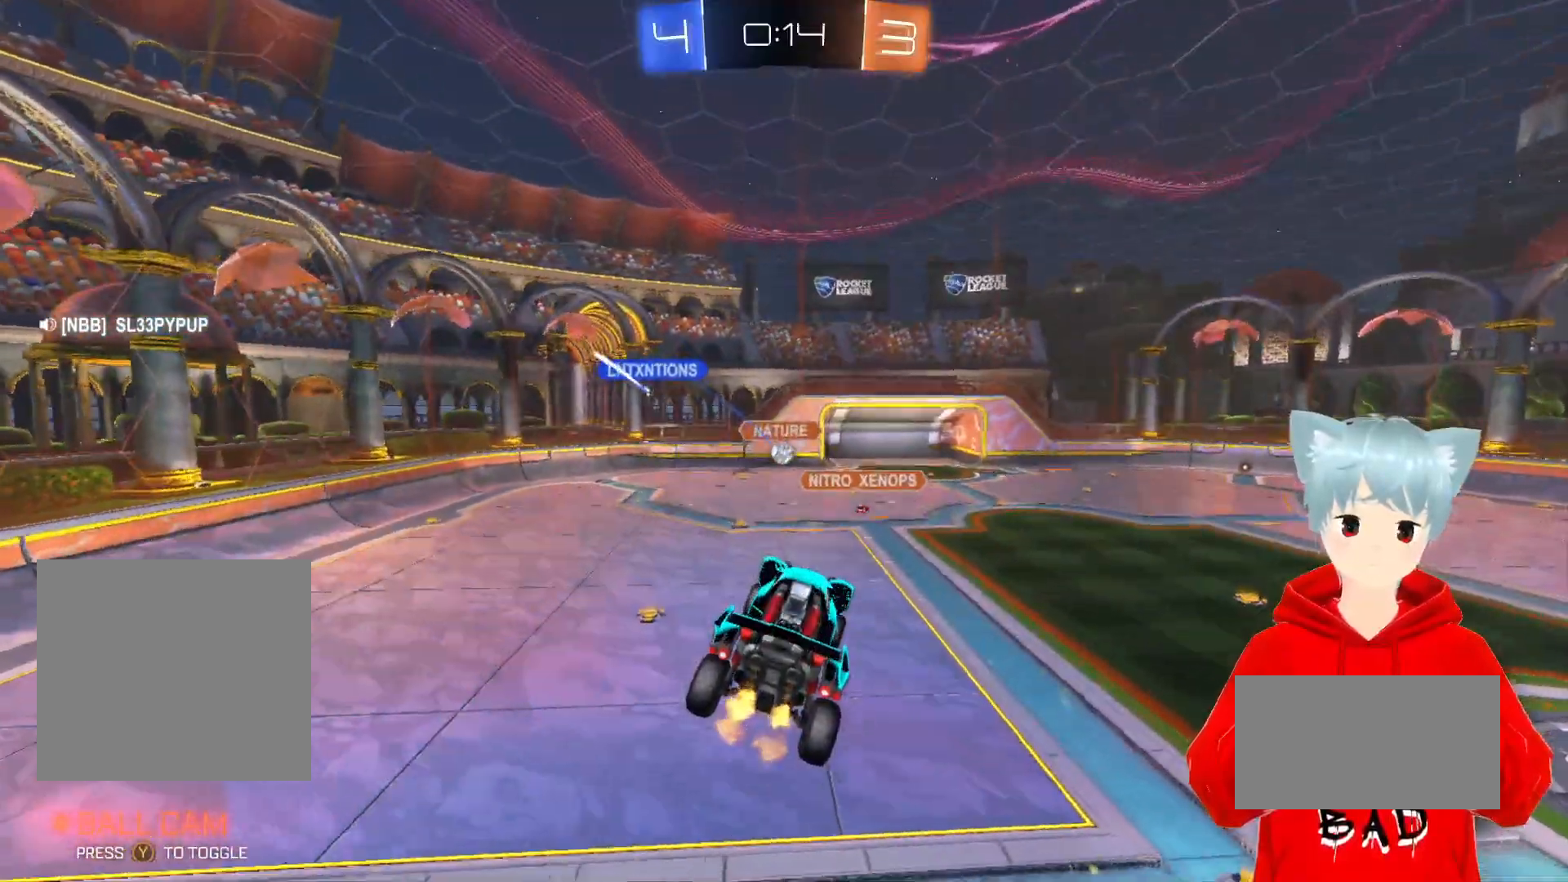
{"buttons": ["R2"], "left_stick": "center", "right_stick": "center", "events": [[117, "left_stick", "right"], [317, "left_stick", "center"]]}
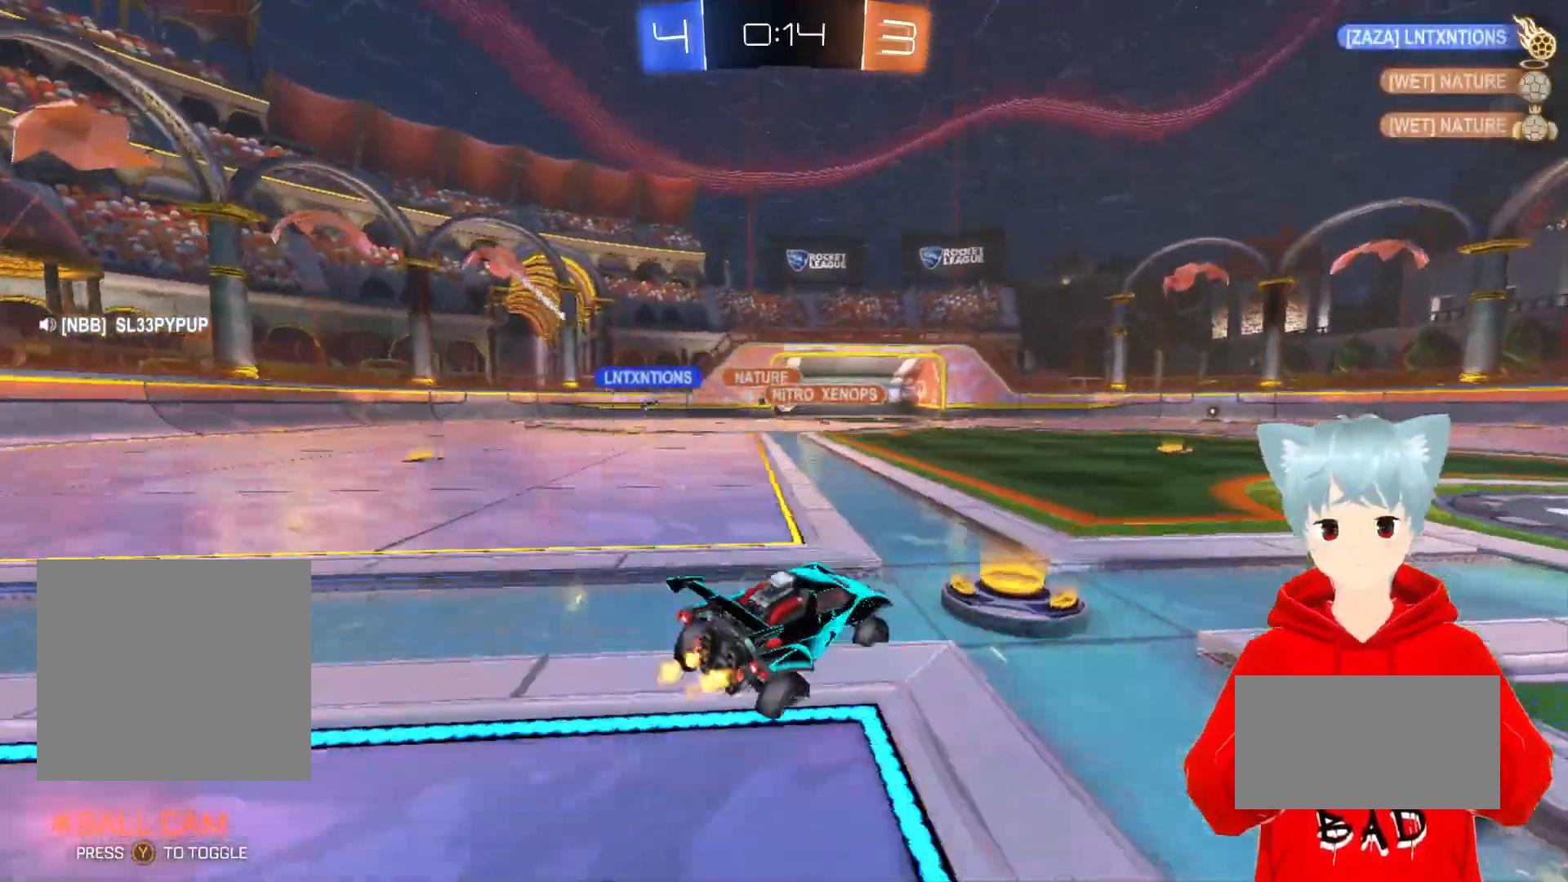
{"buttons": ["A", "R2"], "left_stick": "right", "right_stick": "center", "events": [[117, "A", "down"], [483, "left_stick", "right"]]}
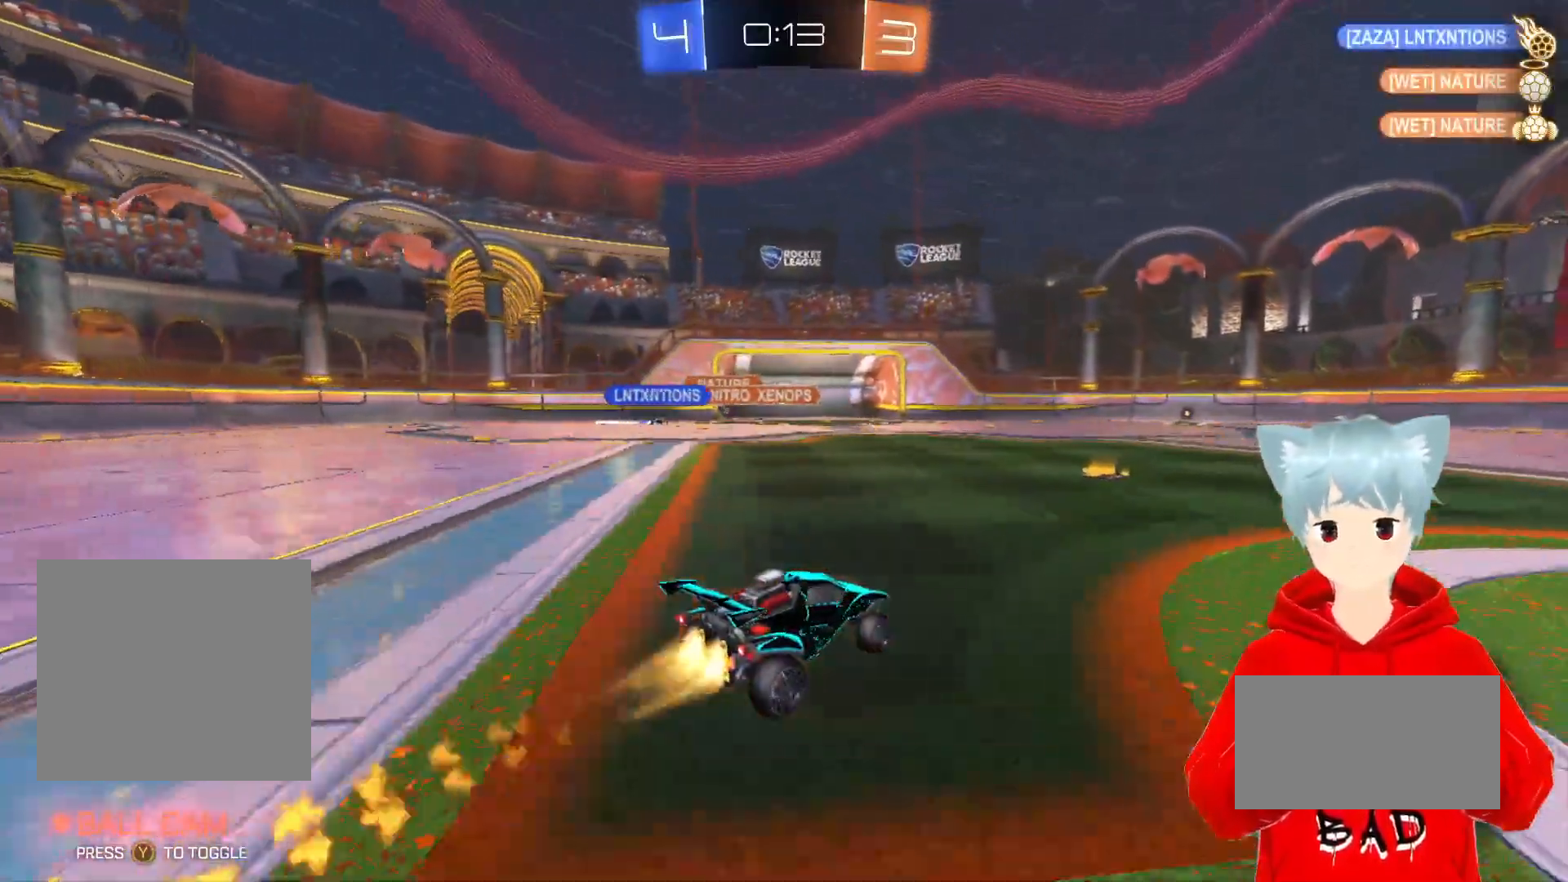
{"buttons": ["A", "R2"], "left_stick": "center", "right_stick": "center", "events": [[83, "left_stick", "center"], [150, "left_stick", "left"], [350, "left_stick", "center"]]}
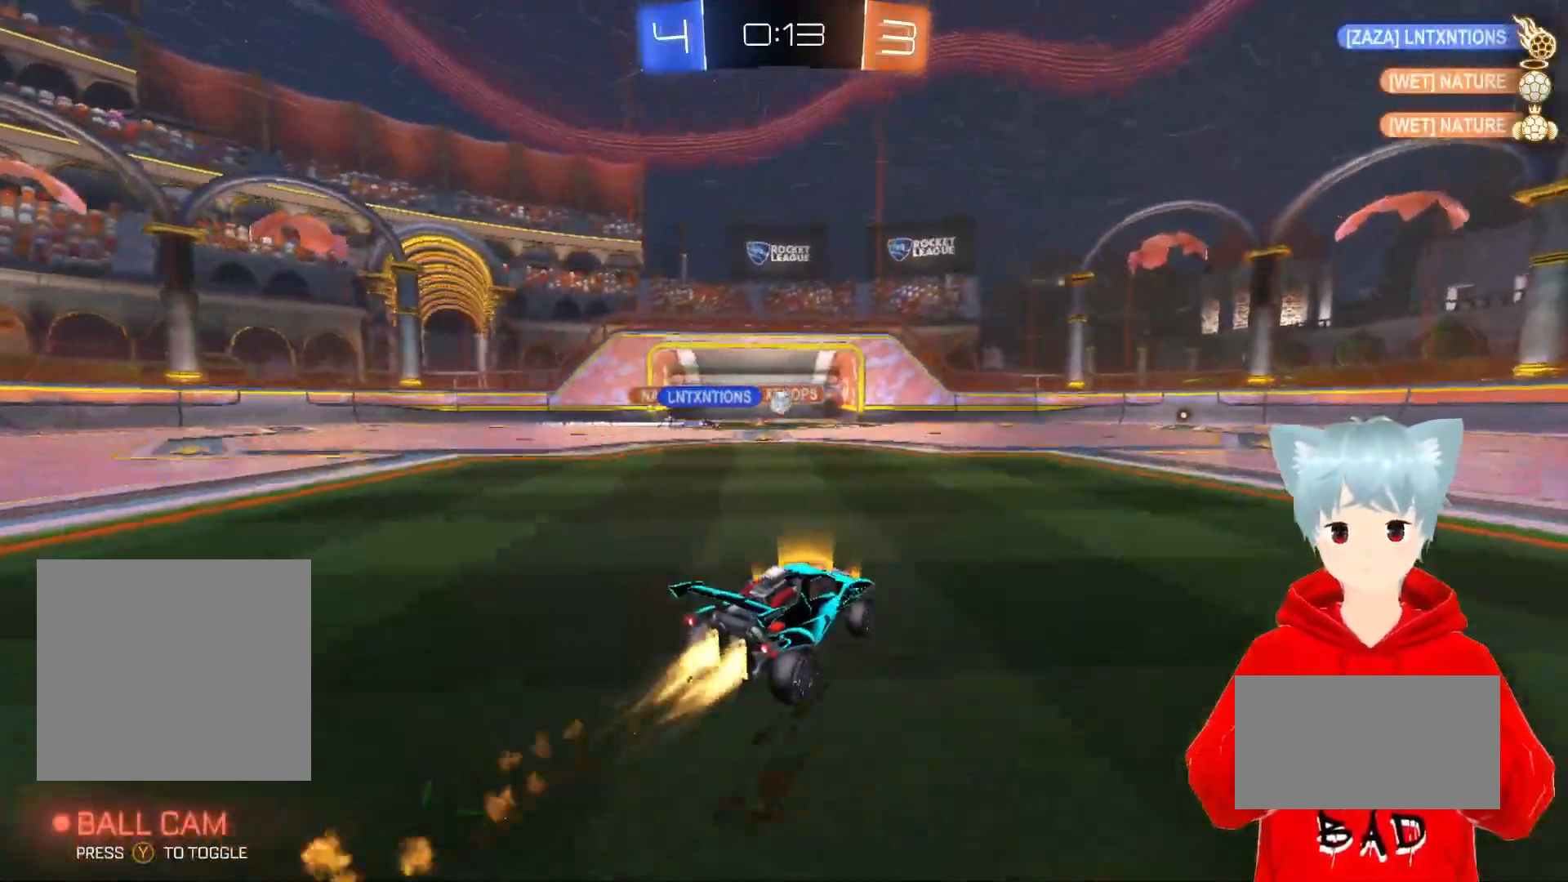
{"buttons": ["R2"], "left_stick": "center", "right_stick": "center", "events": [[217, "A", "up"], [267, "left_stick", "right"], [500, "left_stick", "center"]]}
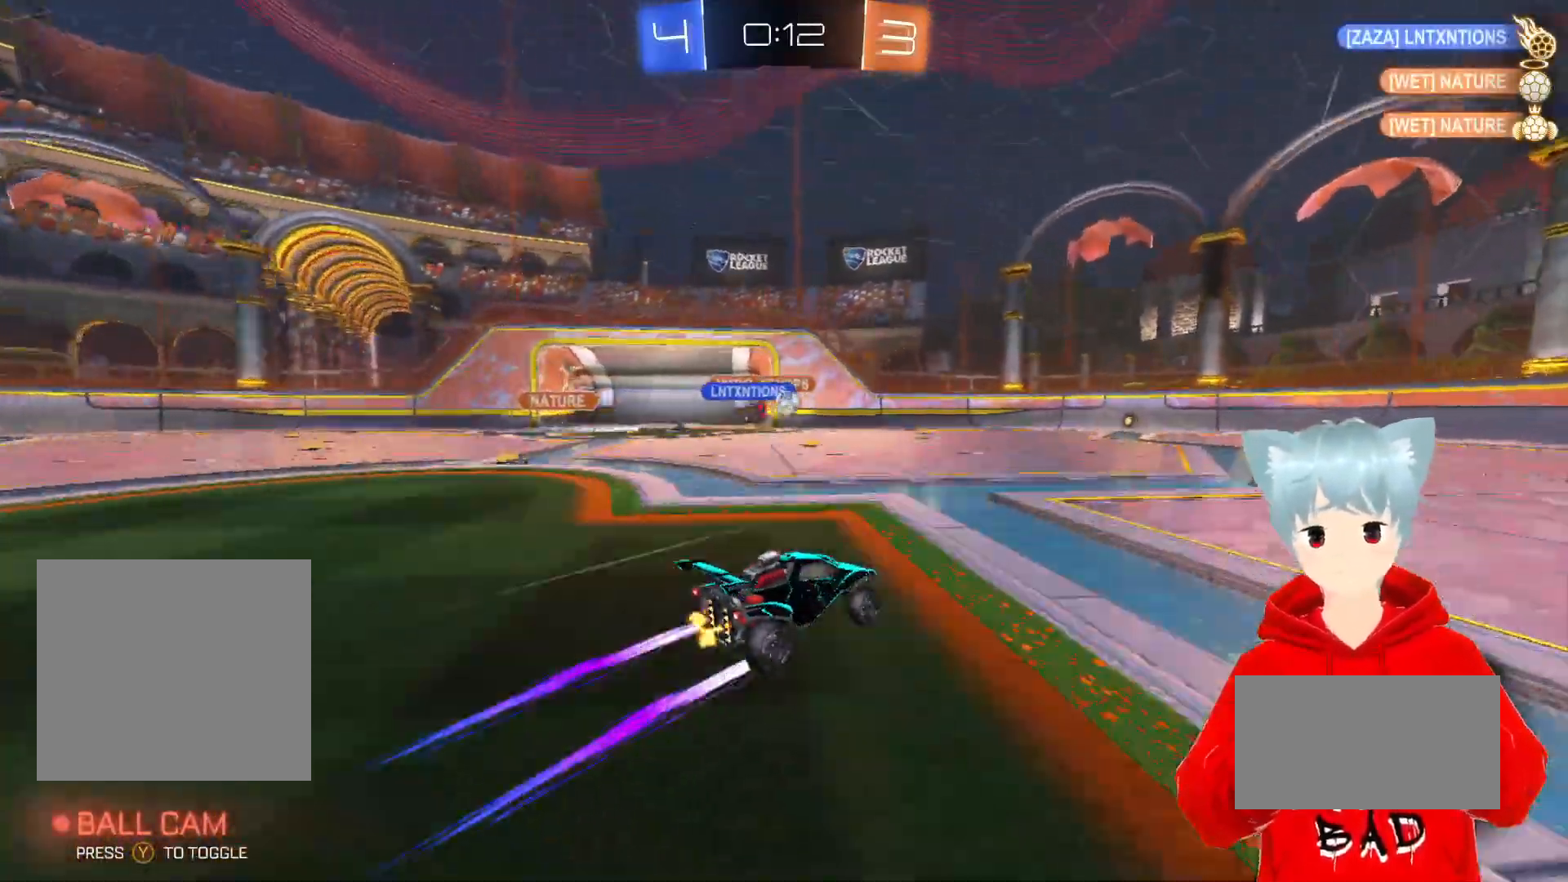
{"buttons": ["R2"], "left_stick": "left", "right_stick": "center", "events": [[317, "left_stick", "right"], [417, "left_stick", "center"], [500, "left_stick", "left"]]}
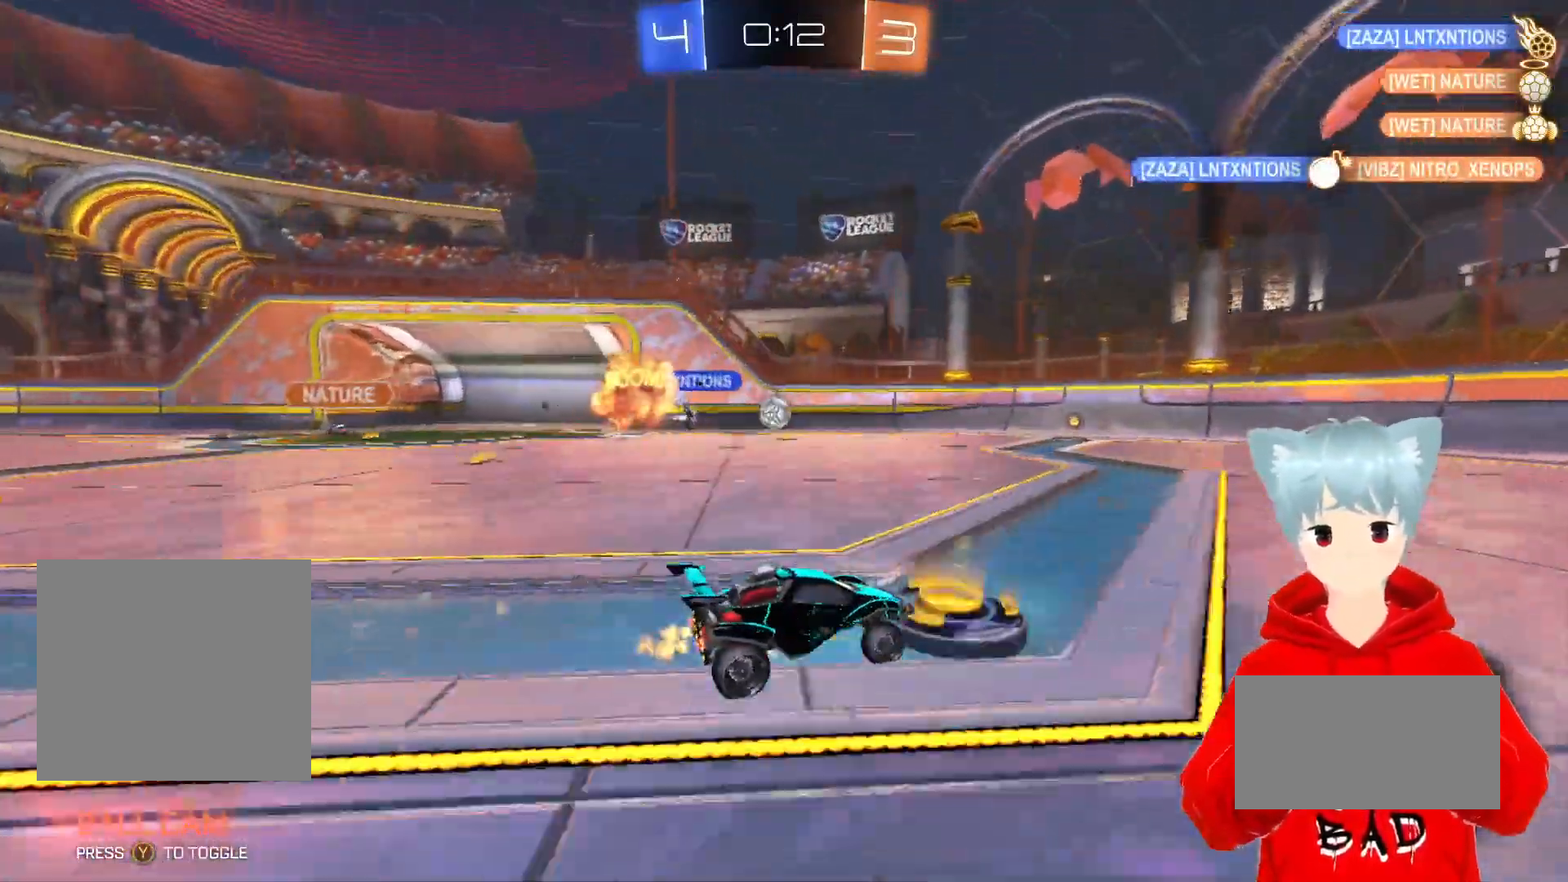
{"buttons": ["R2"], "left_stick": "center", "right_stick": "center", "events": [[333, "left_stick", "center"]]}
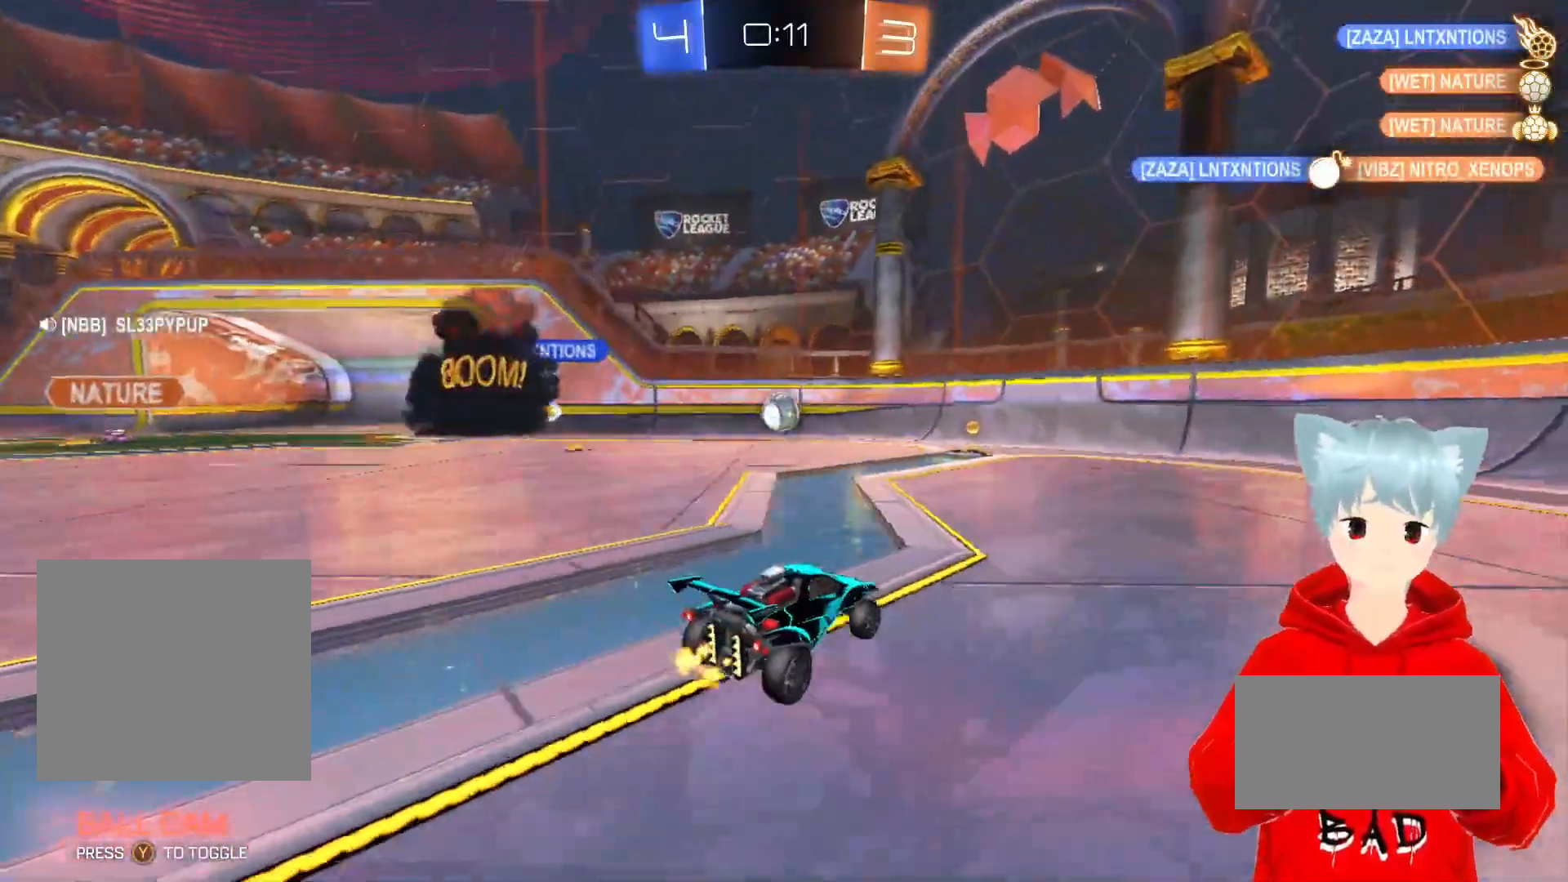
{"buttons": [], "left_stick": "right", "right_stick": "center", "events": [[200, "left_stick", "left"], [317, "left_stick", "center"], [367, "left_stick", "right"], [450, "R2", "up"]]}